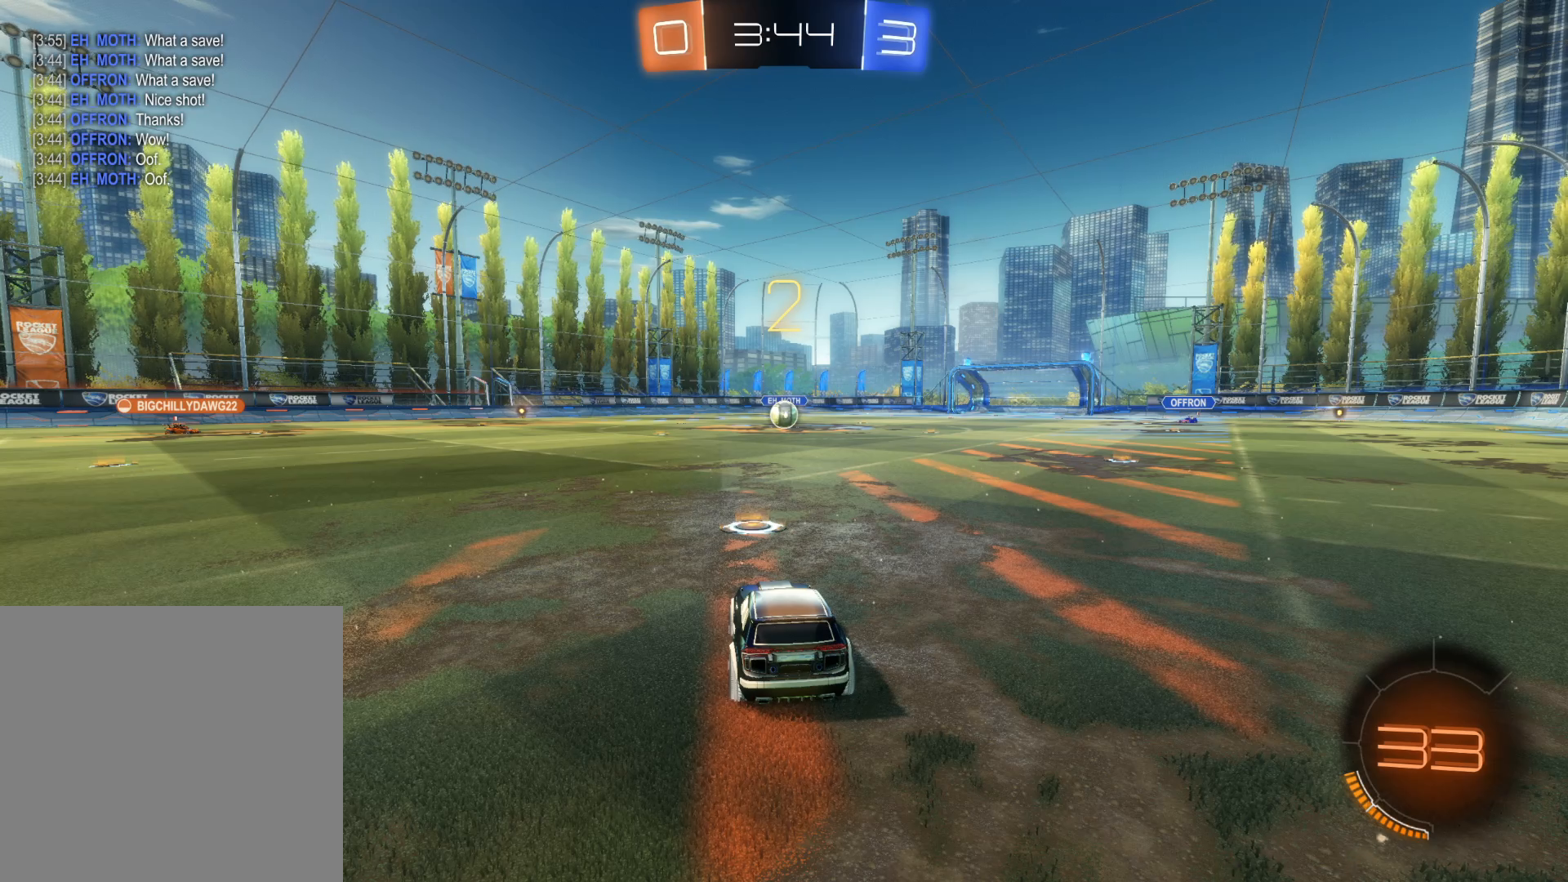
Gameplay with a controller (PlayStation layout); each line is a JSON object with the inputs held at the frame after it. "events" lists button and stick changes between this image and that frame as [ms after this image, input, new state], when the widget could be followed in between.
{"buttons": ["R2"], "left_stick": "center", "right_stick": "center", "events": [[16, "R2", "up"], [366, "R2", "down"]]}
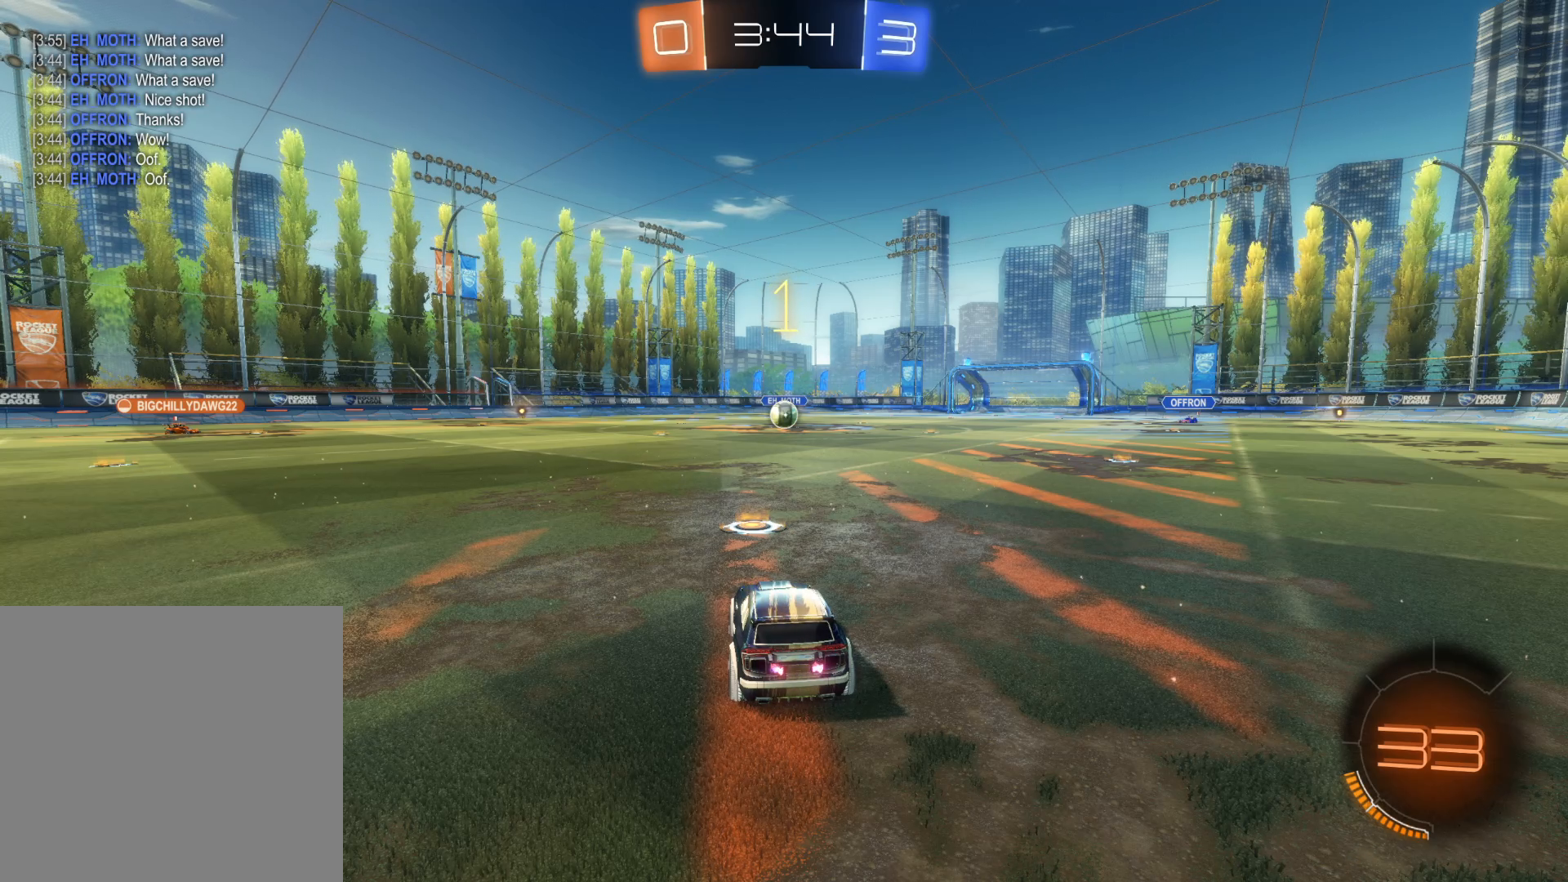
{"buttons": ["R2"], "left_stick": "center", "right_stick": "center", "events": []}
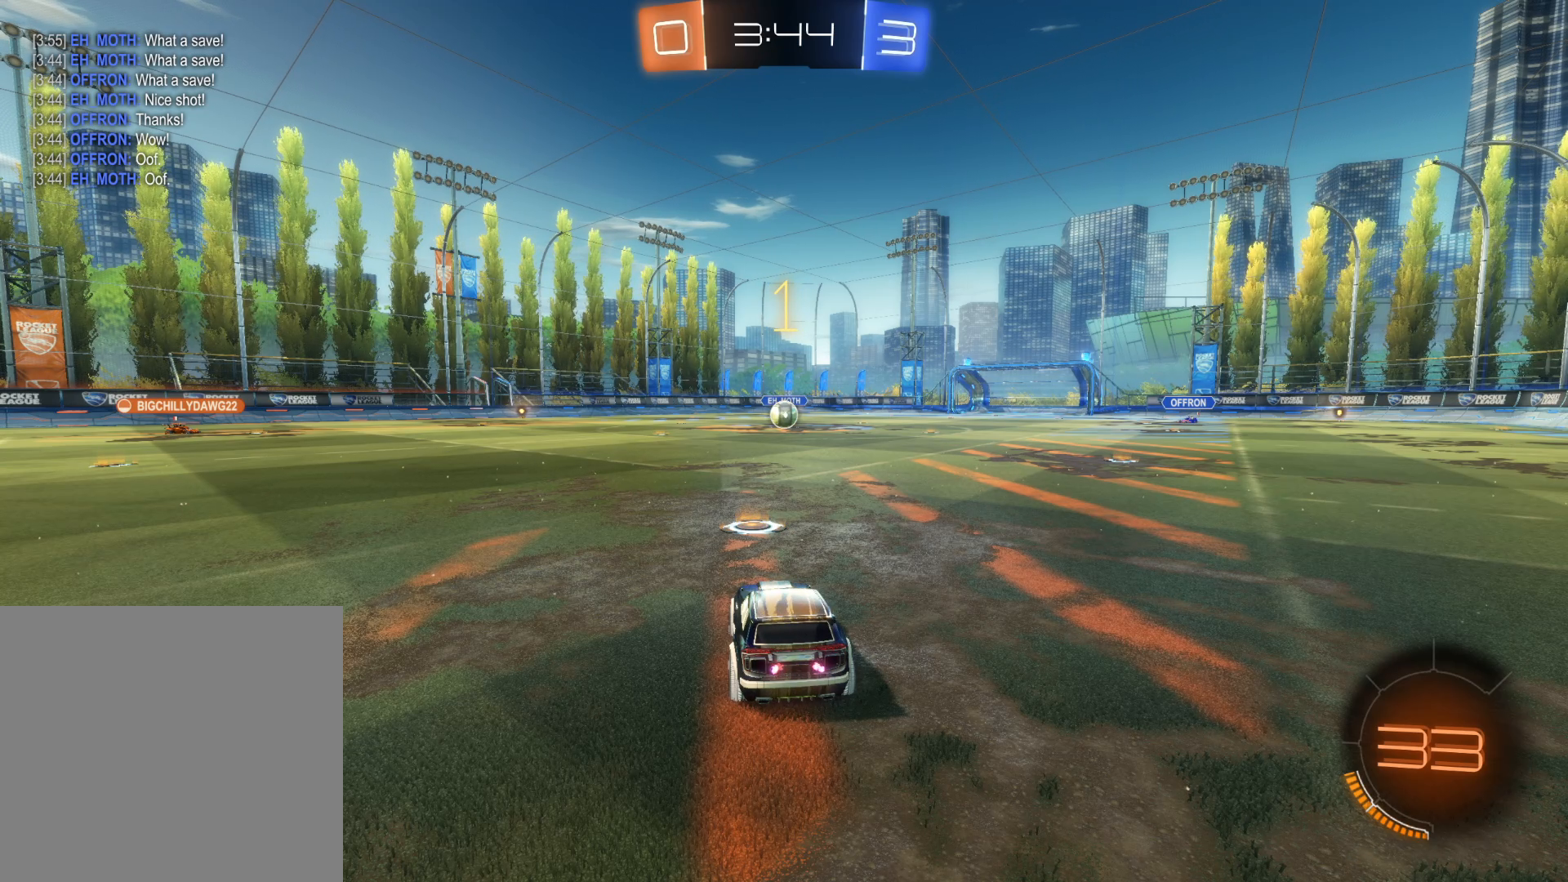
{"buttons": ["R2"], "left_stick": "left", "right_stick": "center", "events": [[466, "left_stick", "left"]]}
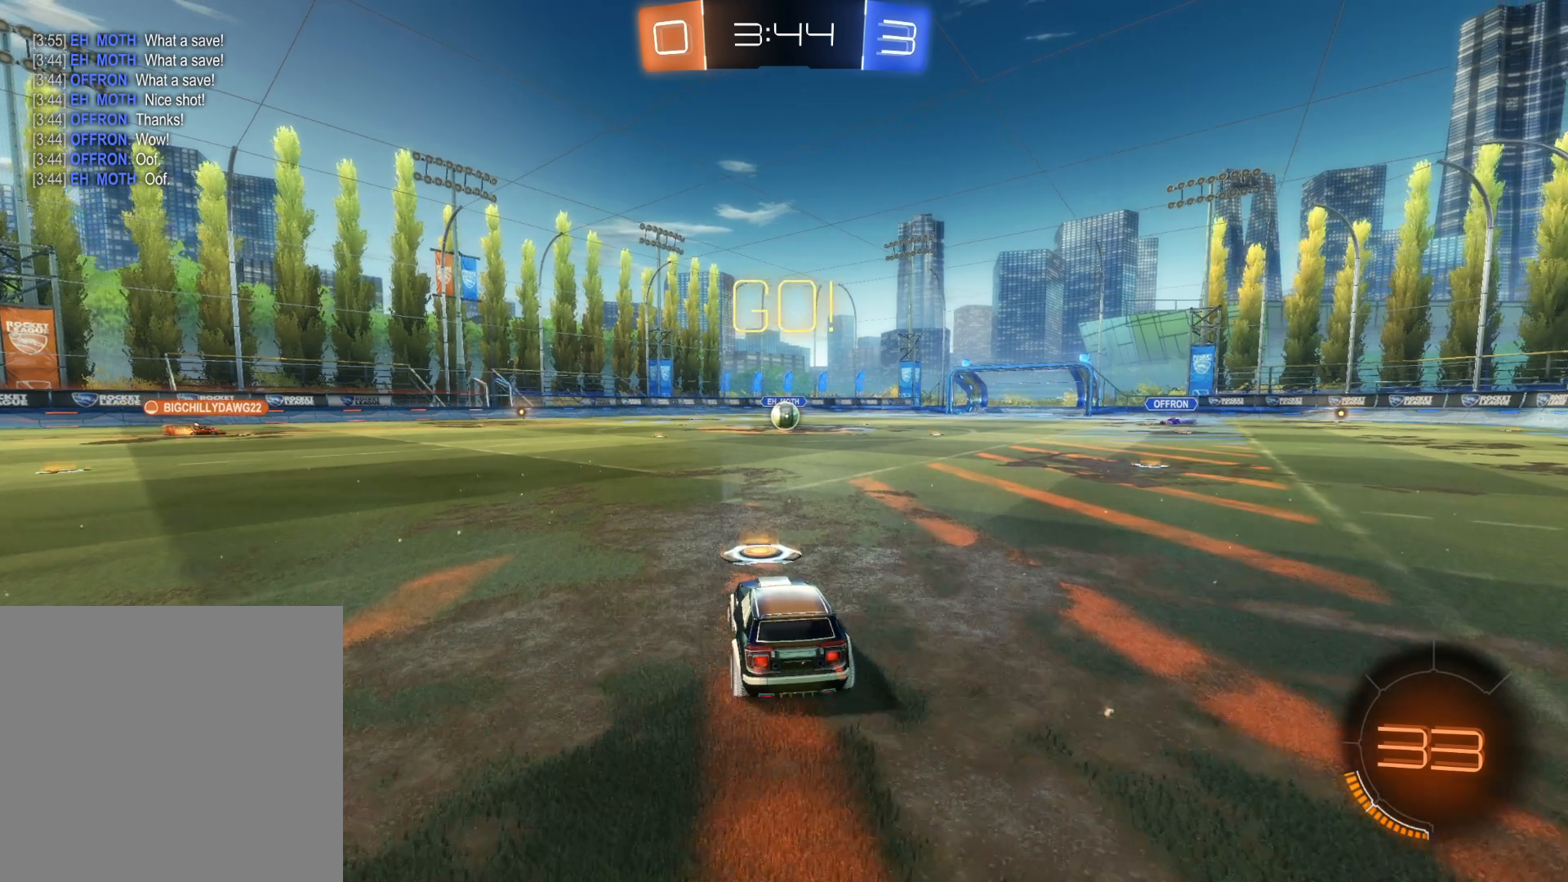
{"buttons": ["R2"], "left_stick": "center", "right_stick": "center", "events": [[83, "TRIANGLE", "down"], [133, "TRIANGLE", "up"], [133, "left_stick", "center"], [233, "TRIANGLE", "down"], [333, "TRIANGLE", "up"]]}
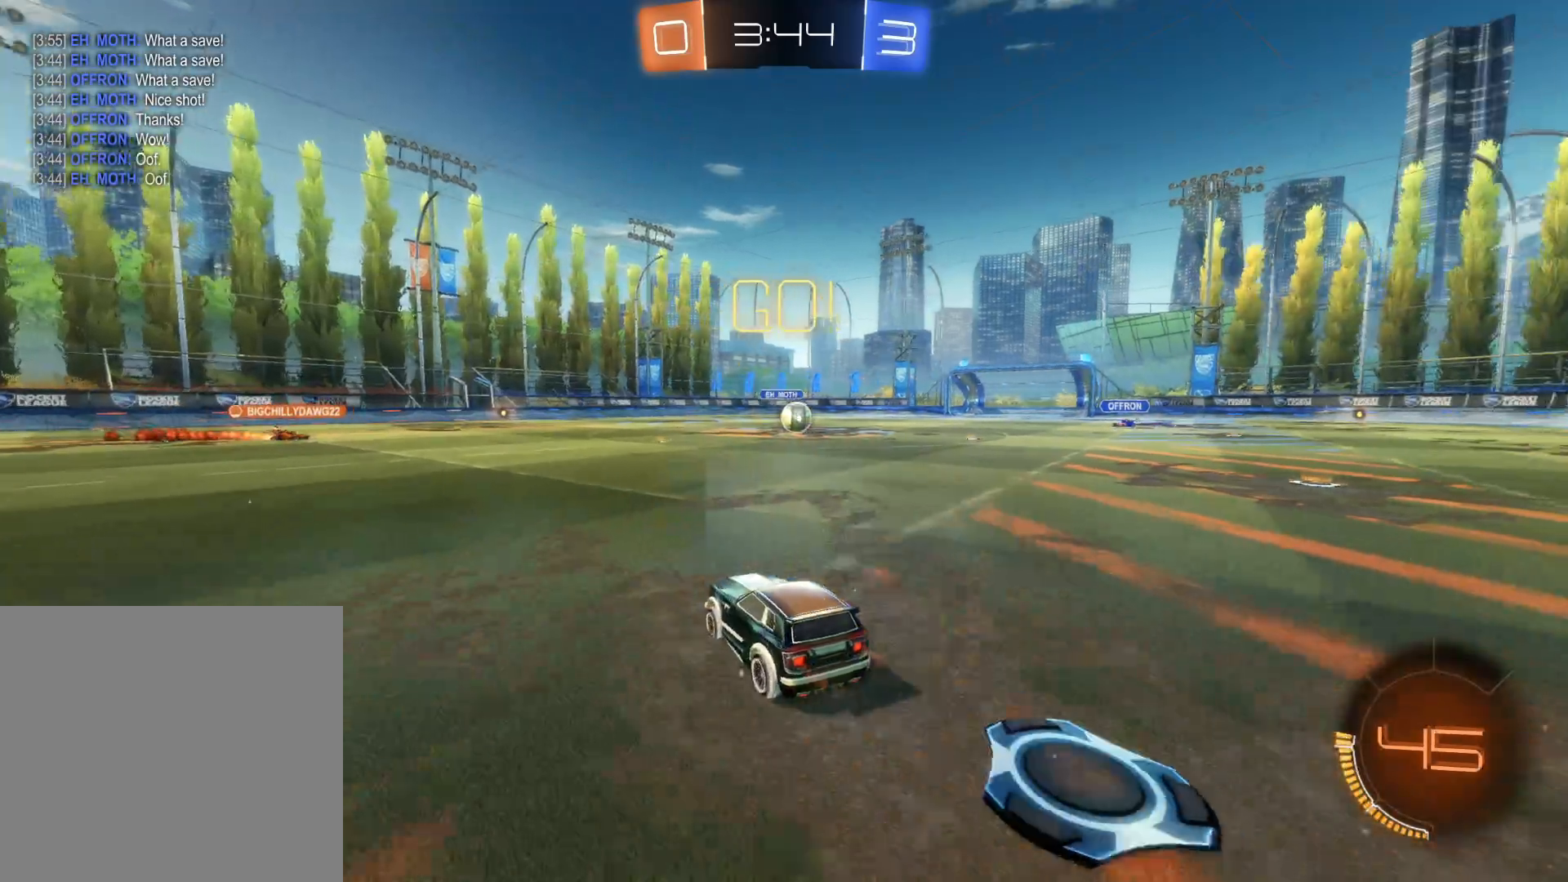
{"buttons": ["R2"], "left_stick": "center", "right_stick": "center", "events": [[100, "R2", "up"], [216, "left_stick", "right"], [300, "left_stick", "center"], [383, "R2", "down"]]}
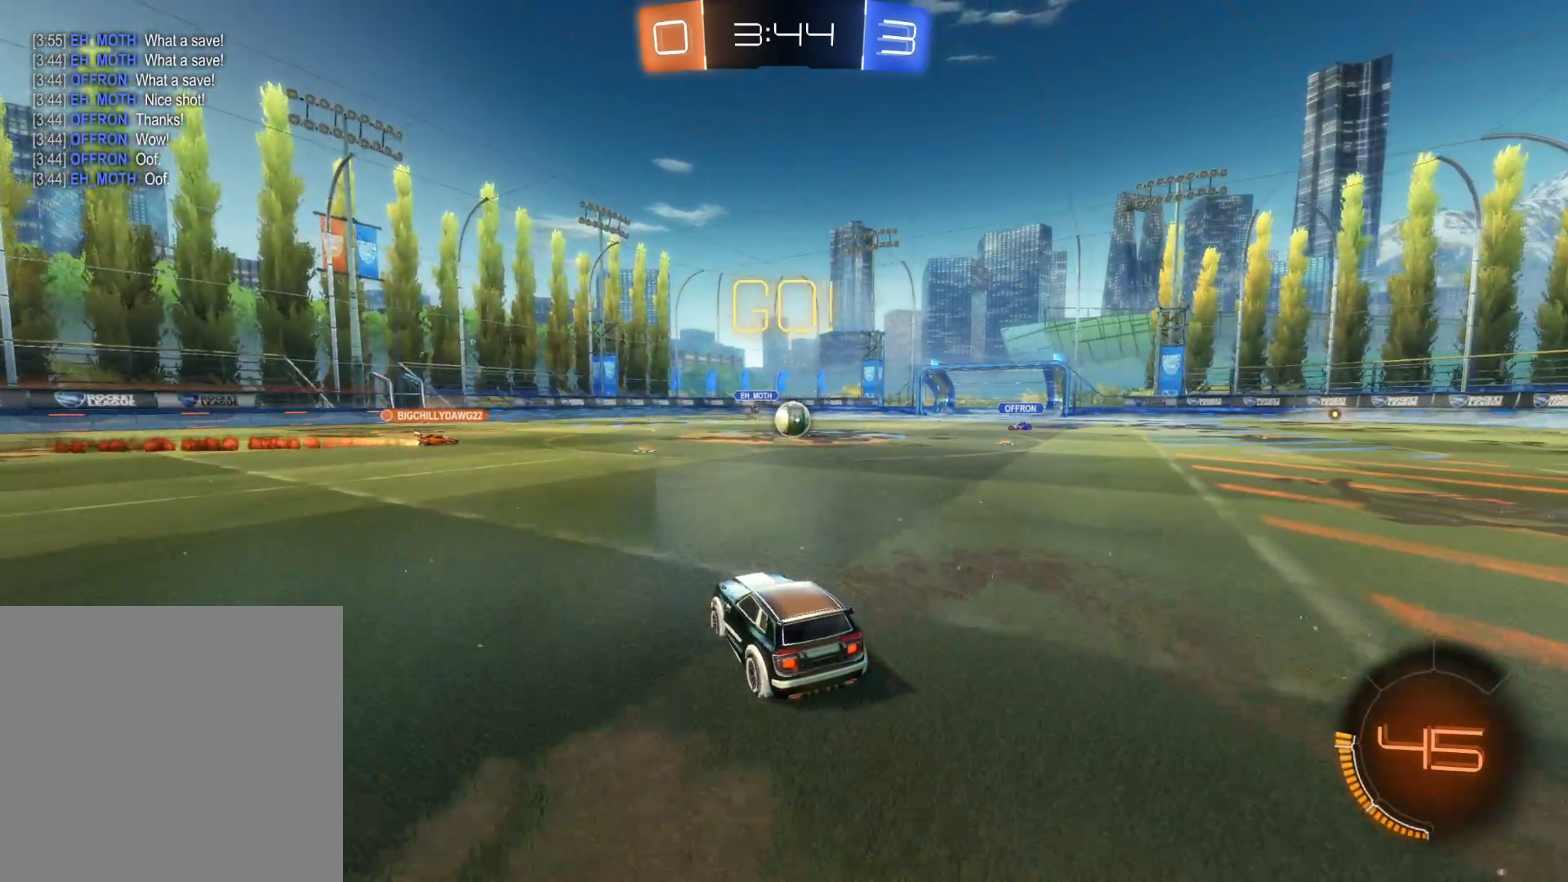
{"buttons": ["R2"], "left_stick": "center", "right_stick": "center", "events": [[233, "left_stick", "right"], [383, "left_stick", "center"]]}
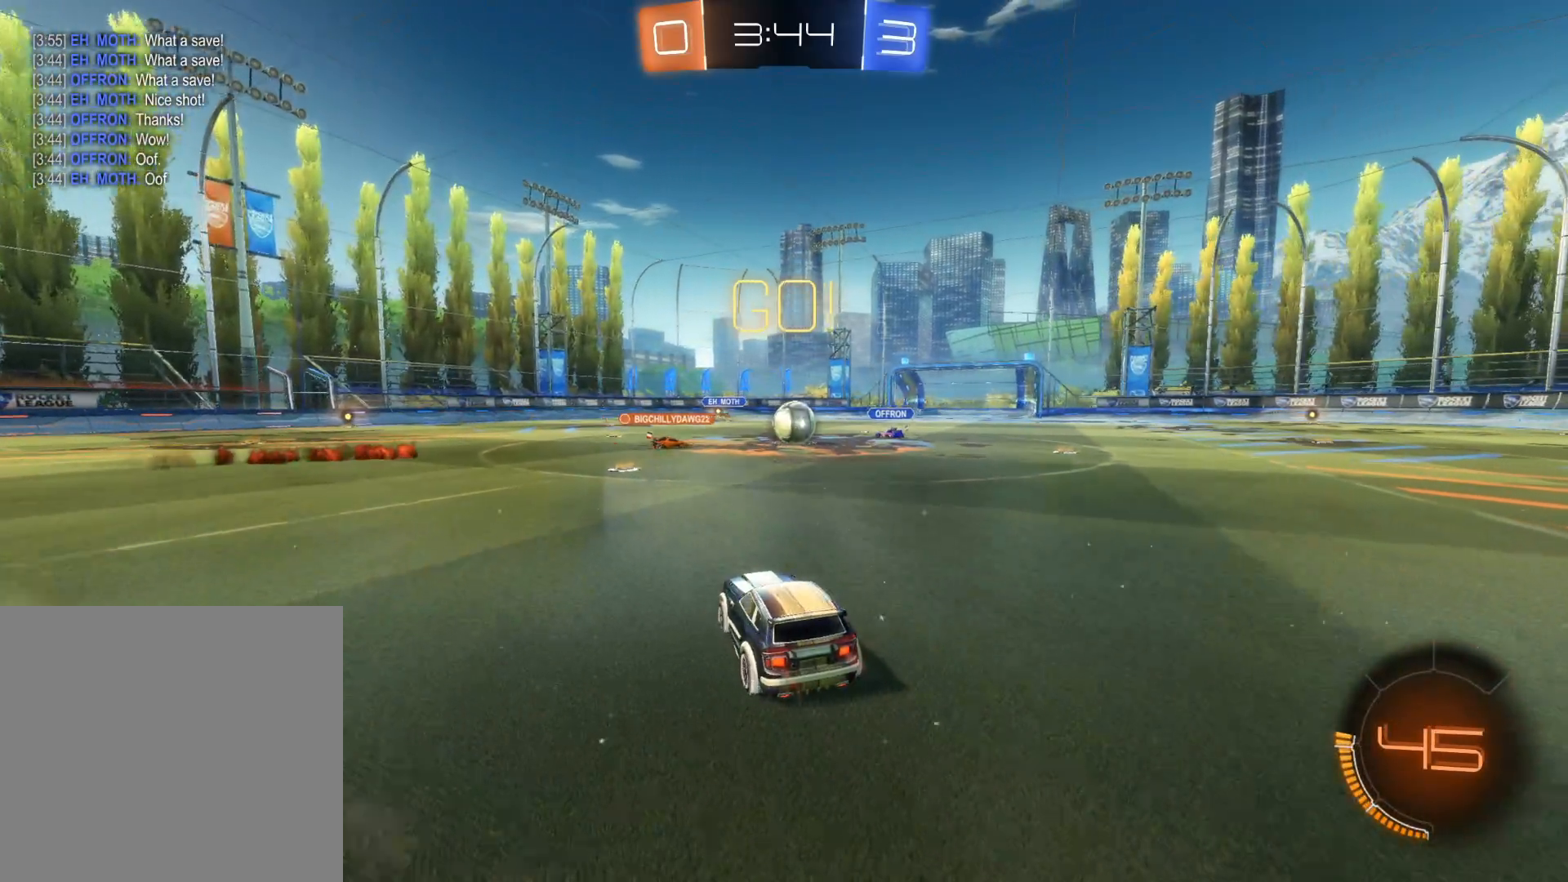
{"buttons": ["R2"], "left_stick": "left", "right_stick": "center", "events": [[500, "left_stick", "left"]]}
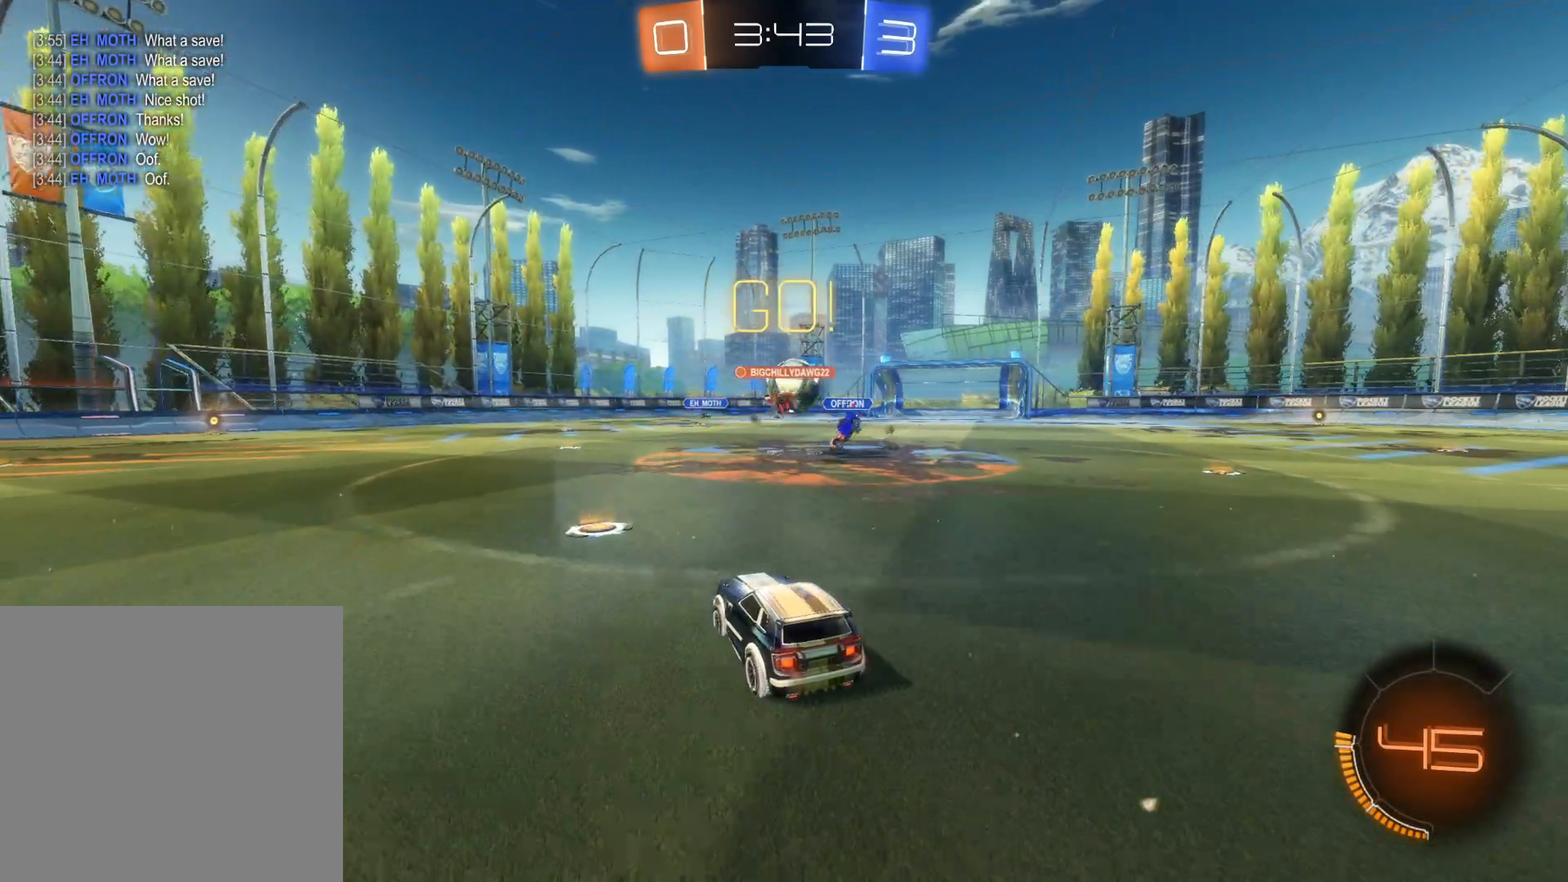
{"buttons": ["CIRCLE", "R2"], "left_stick": "center", "right_stick": "center", "events": [[66, "left_stick", "center"], [116, "left_stick", "right"], [300, "left_stick", "center"], [316, "CIRCLE", "down"]]}
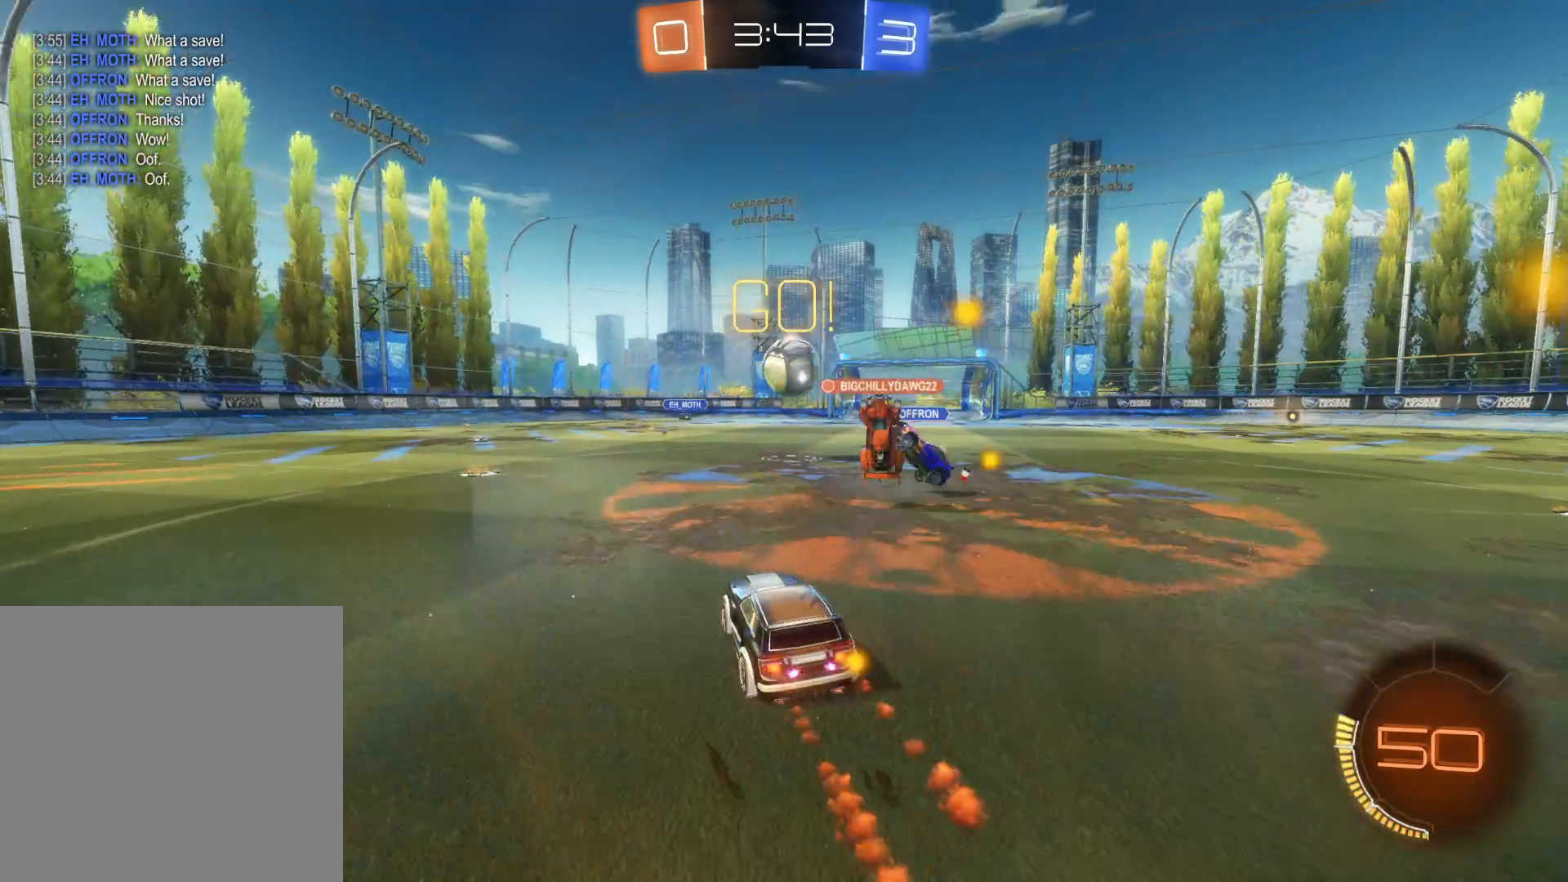
{"buttons": ["CIRCLE", "R2"], "left_stick": "right", "right_stick": "center", "events": [[500, "left_stick", "right"]]}
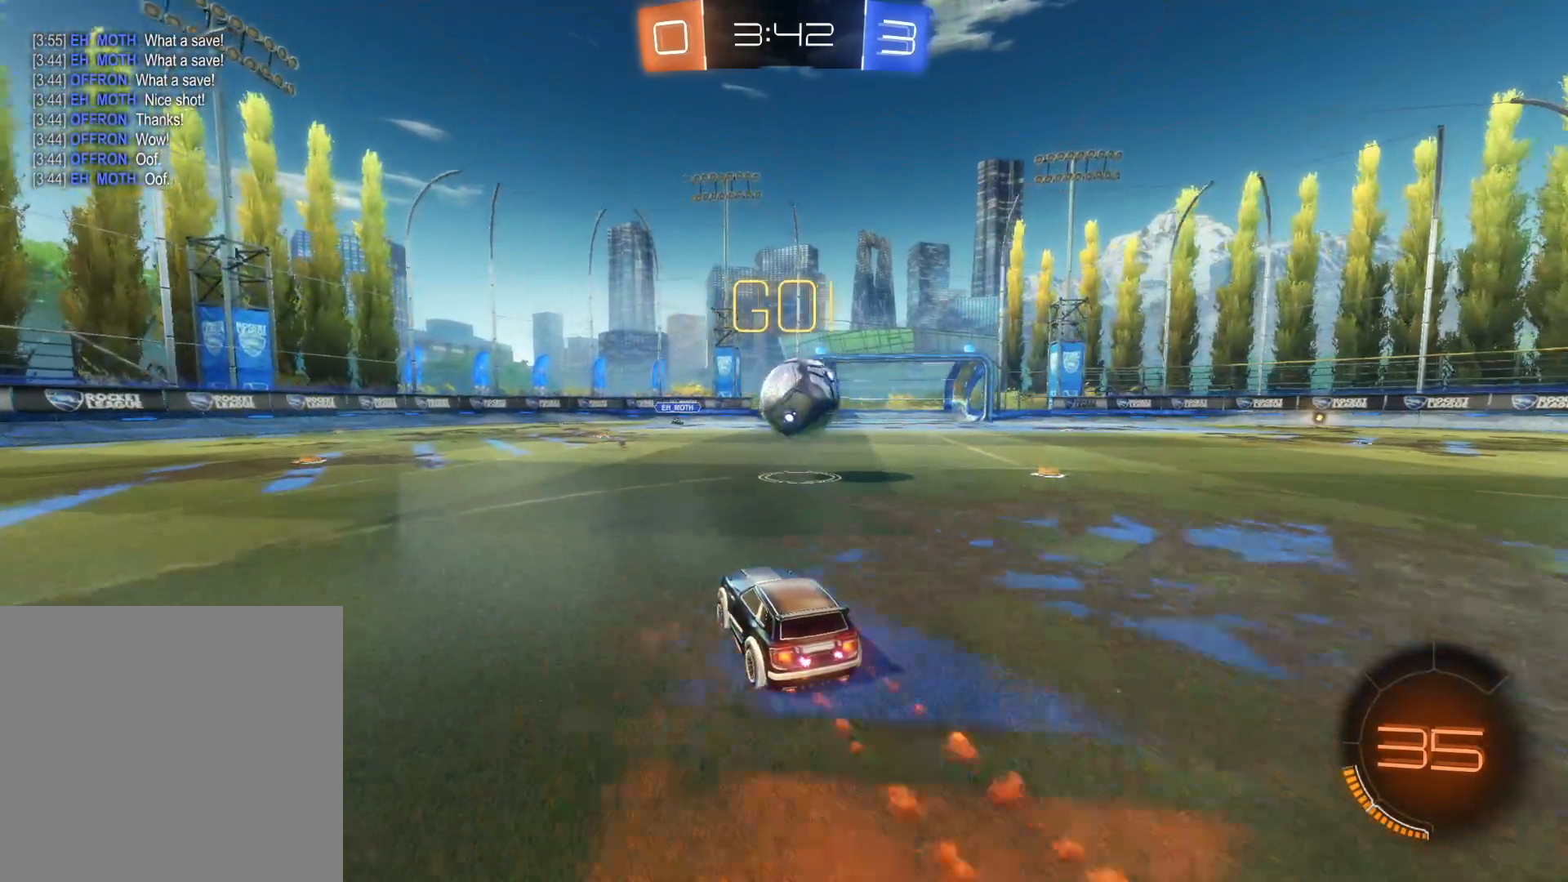
{"buttons": ["CIRCLE", "L1", "R2", "L3"], "left_stick": "up-right", "right_stick": "center", "events": [[100, "CIRCLE", "up"], [166, "left_stick", "center"], [200, "CIRCLE", "down"], [200, "CROSS", "down"], [216, "L1", "down"], [233, "L3", "down"], [233, "left_stick", "right"], [283, "left_stick", "up-right"], [316, "CIRCLE", "up"], [316, "CROSS", "up"], [383, "CIRCLE", "down"], [383, "CROSS", "down"], [450, "CIRCLE", "up"], [450, "CROSS", "up"], [500, "CIRCLE", "down"]]}
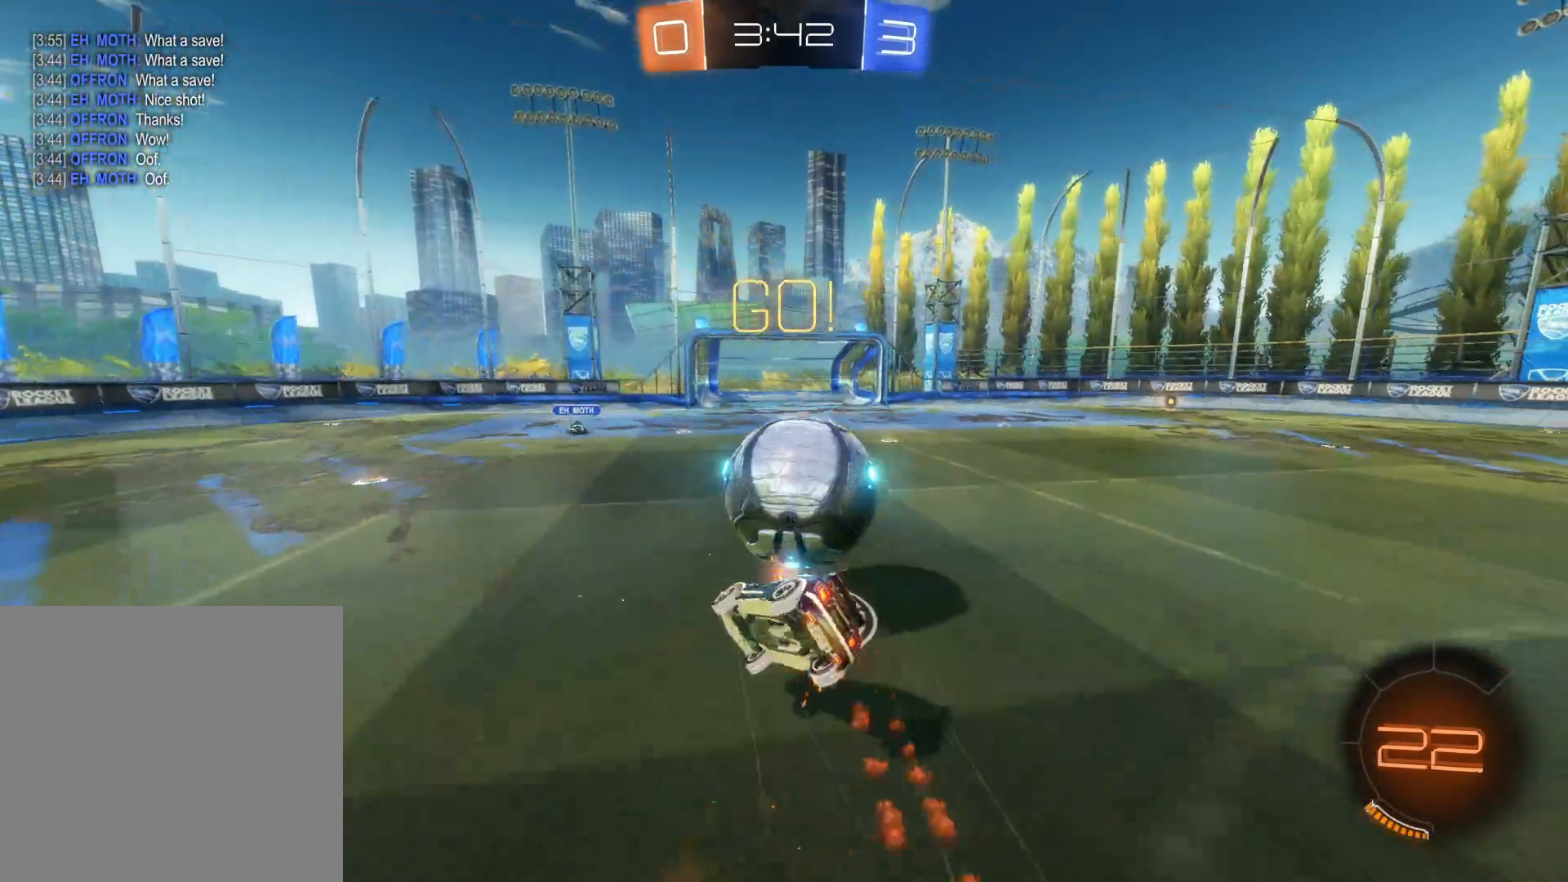
{"buttons": ["R2"], "left_stick": "center", "right_stick": "center", "events": [[16, "CROSS", "down"], [116, "CROSS", "up"], [116, "L3", "up"], [133, "CIRCLE", "up"], [133, "L1", "up"], [183, "left_stick", "center"]]}
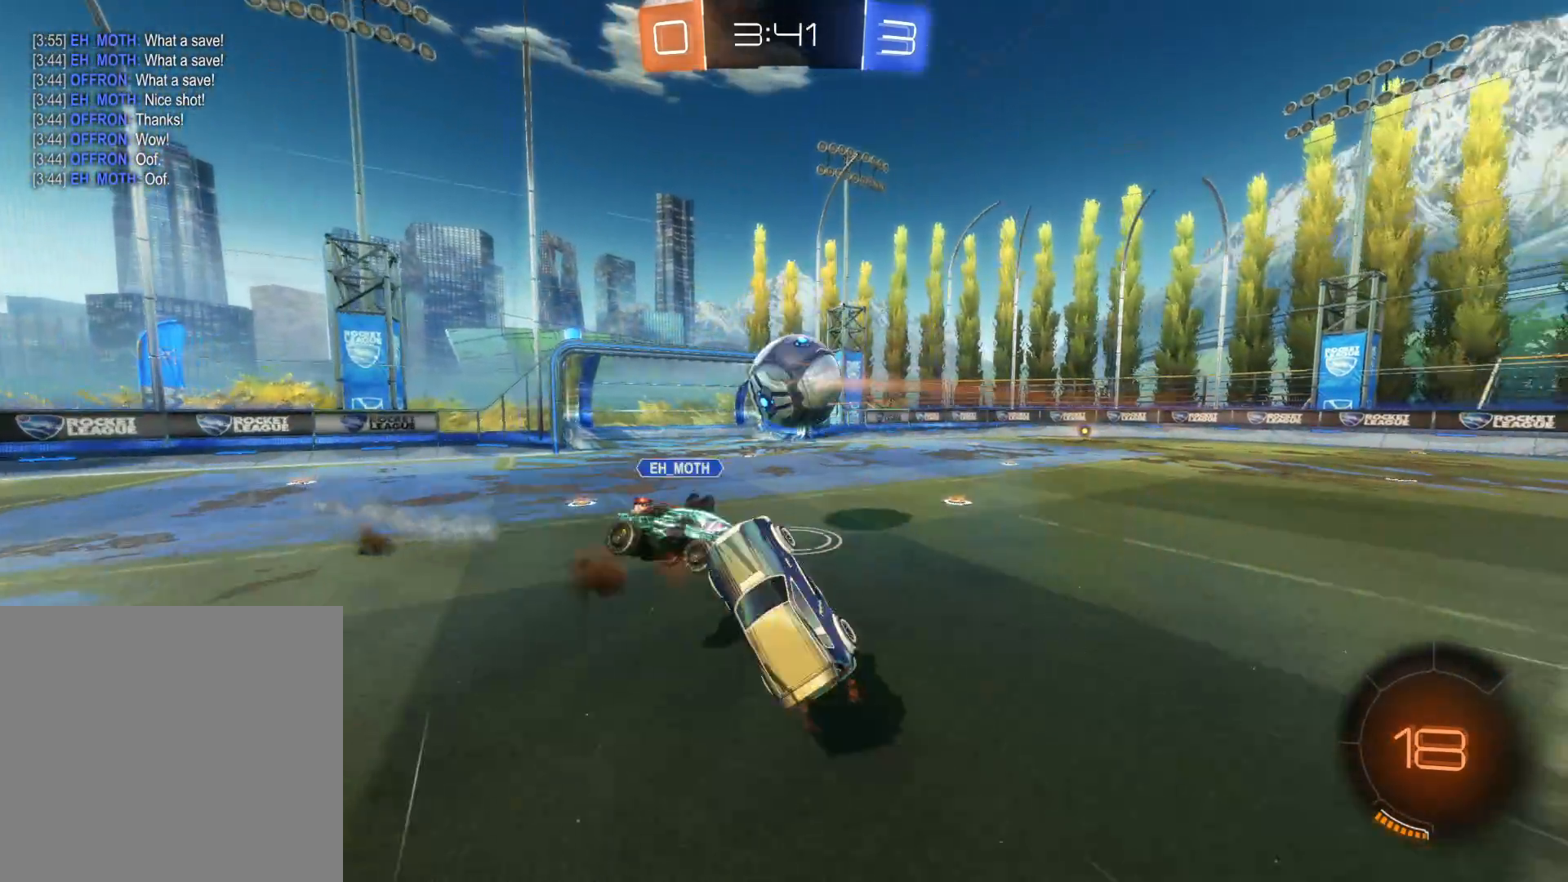
{"buttons": ["R2", "DPAD_LEFT"], "left_stick": "center", "right_stick": "center", "events": [[283, "DPAD_LEFT", "down"], [383, "DPAD_LEFT", "up"], [416, "DPAD_LEFT", "down"]]}
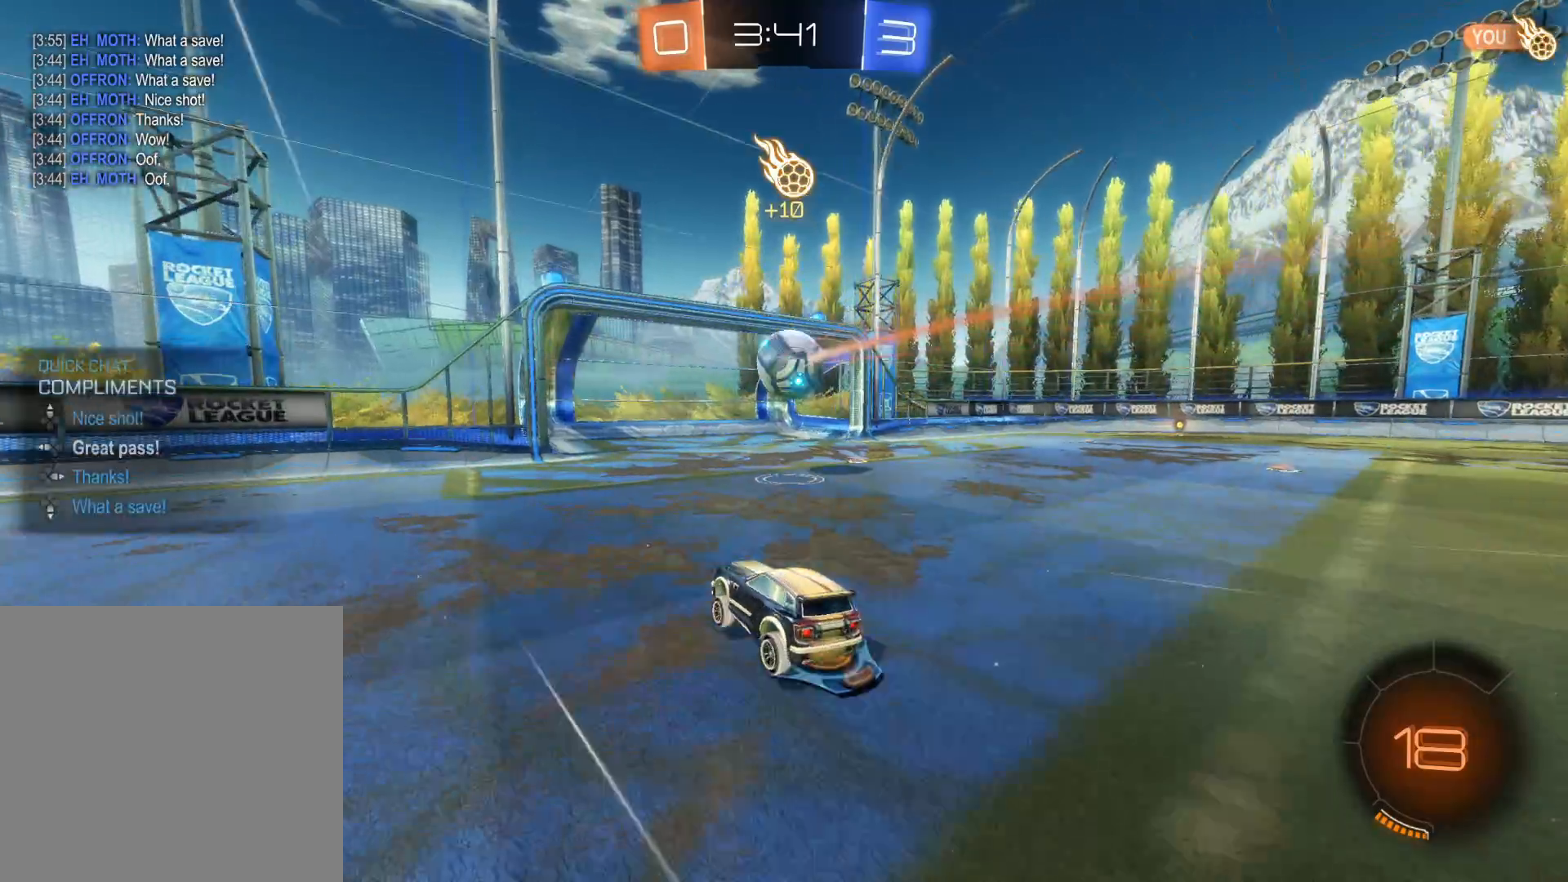
{"buttons": [], "left_stick": "left", "right_stick": "center", "events": [[16, "DPAD_LEFT", "up"], [150, "R2", "up"], [333, "left_stick", "left"]]}
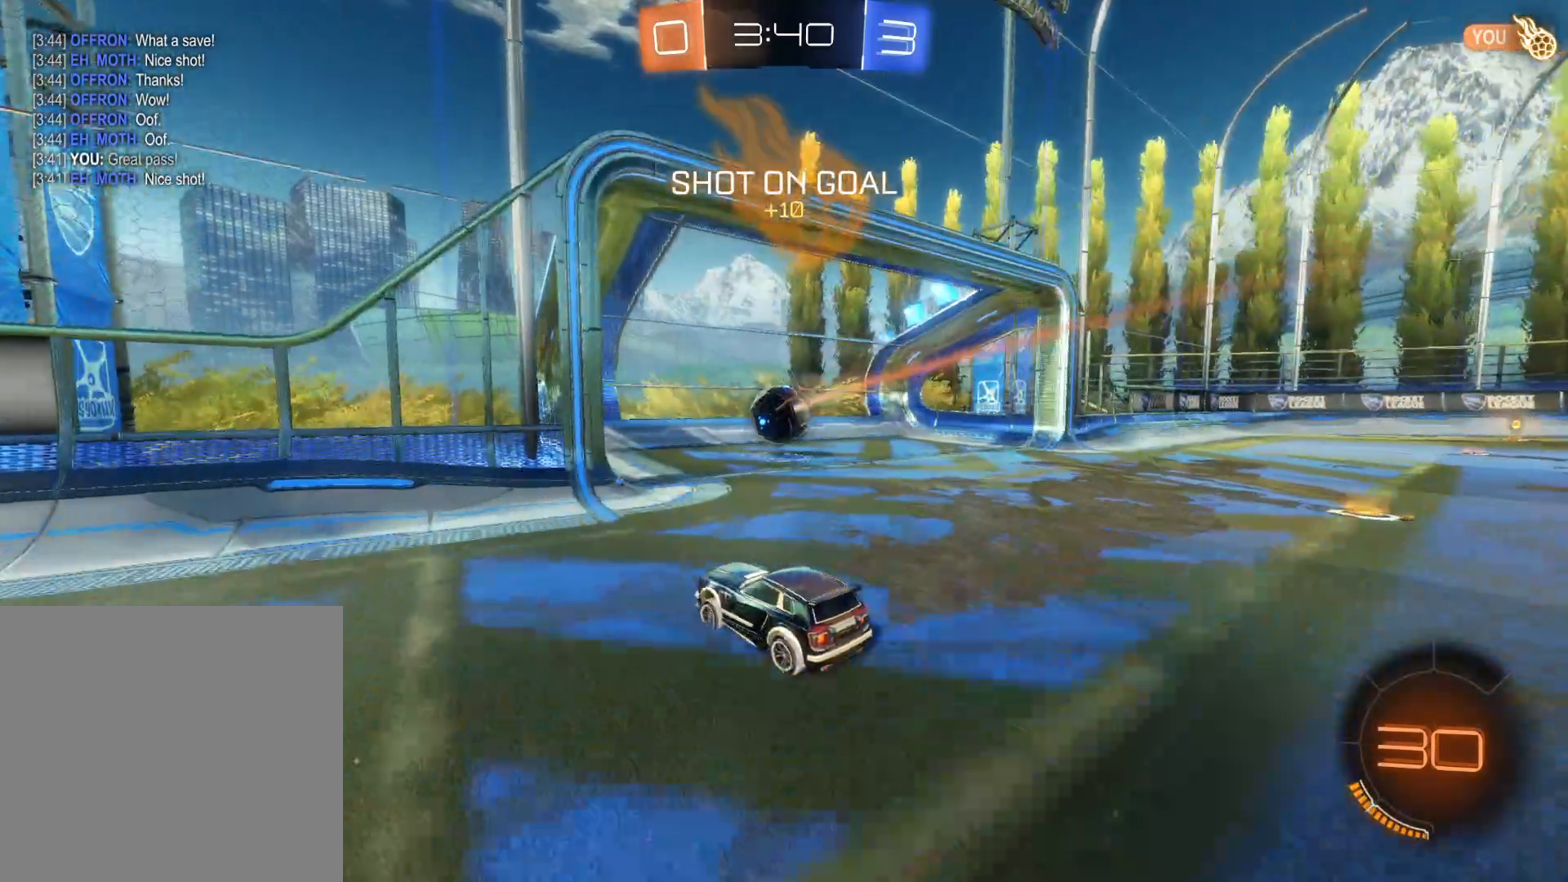
{"buttons": ["L1"], "left_stick": "down", "right_stick": "center", "events": [[50, "R2", "down"], [333, "R2", "up"], [466, "left_stick", "down"], [483, "L1", "down"]]}
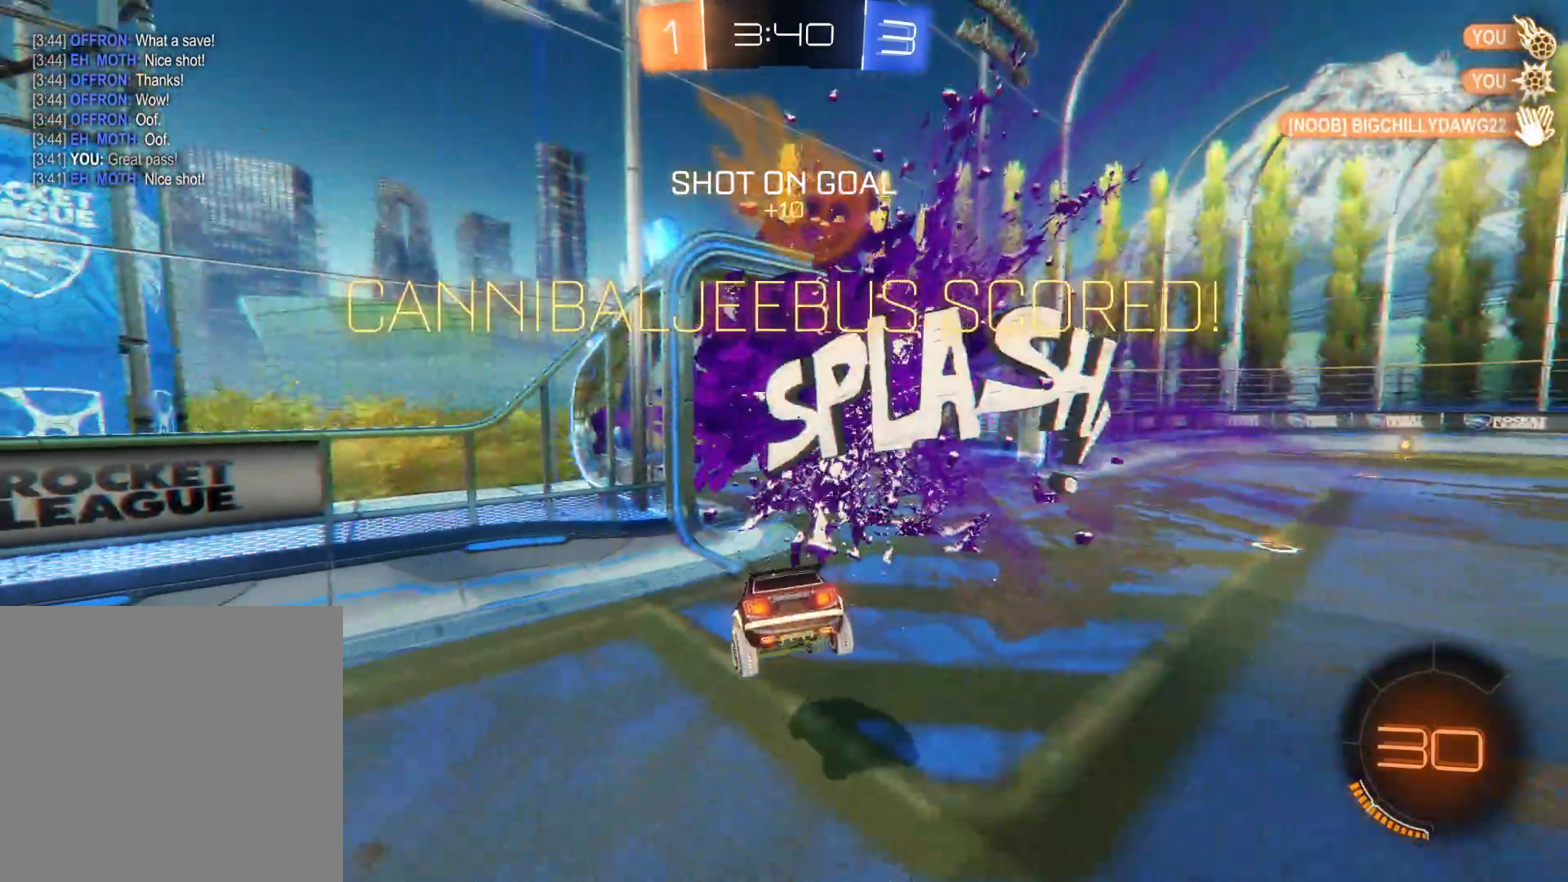
{"buttons": [], "left_stick": "center", "right_stick": "center", "events": [[116, "CROSS", "down"], [116, "SQUARE", "down"], [166, "L1", "up"], [183, "left_stick", "center"], [400, "CROSS", "up"], [400, "SQUARE", "up"]]}
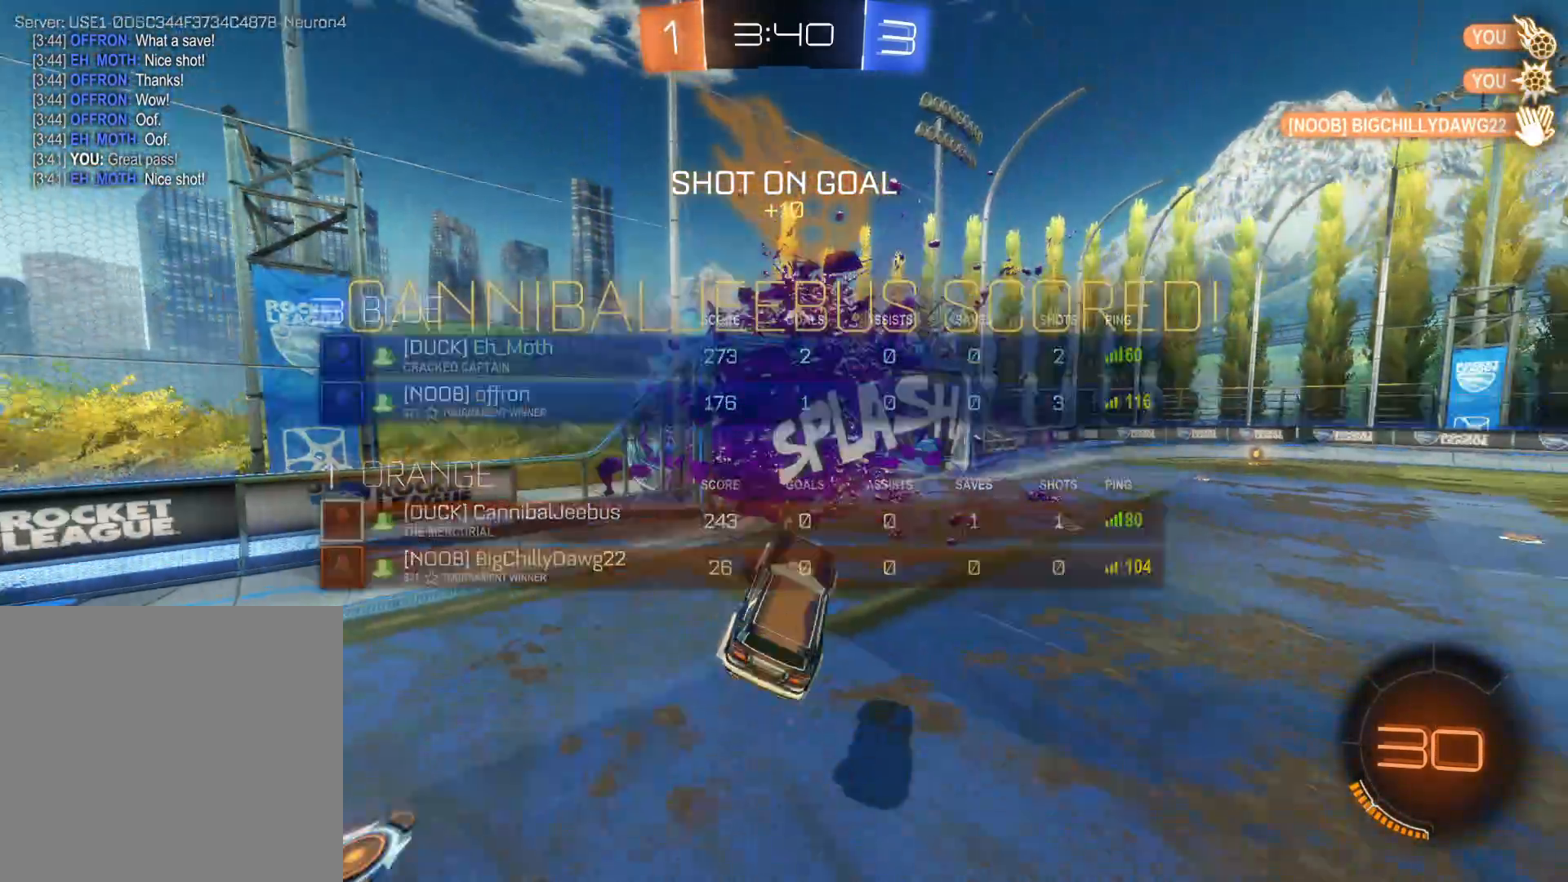
{"buttons": [], "left_stick": "center", "right_stick": "center", "events": []}
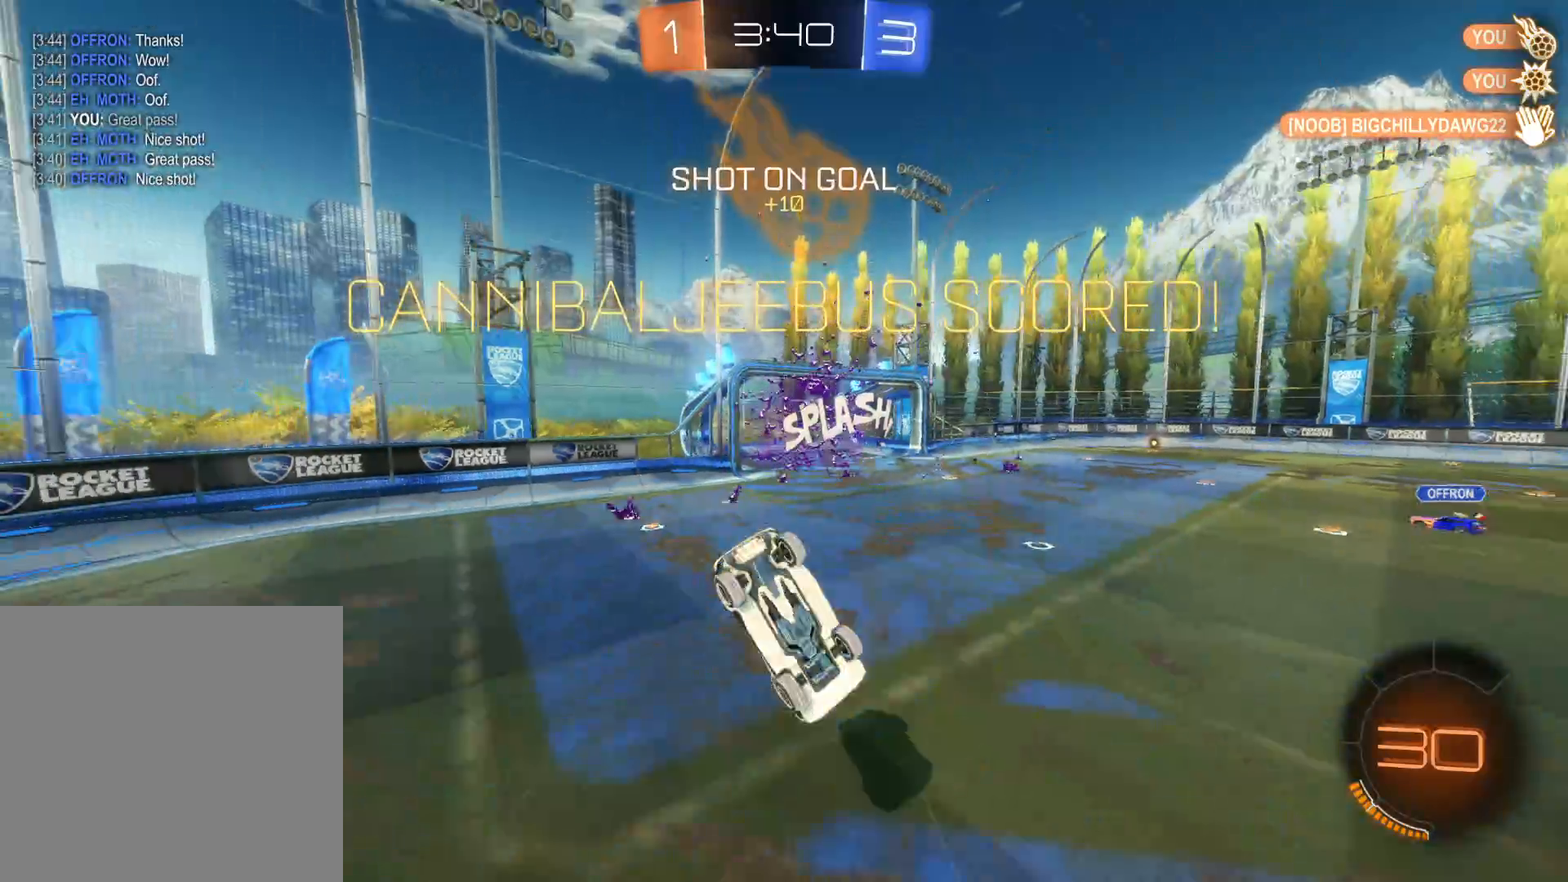
{"buttons": [], "left_stick": "center", "right_stick": "center", "events": []}
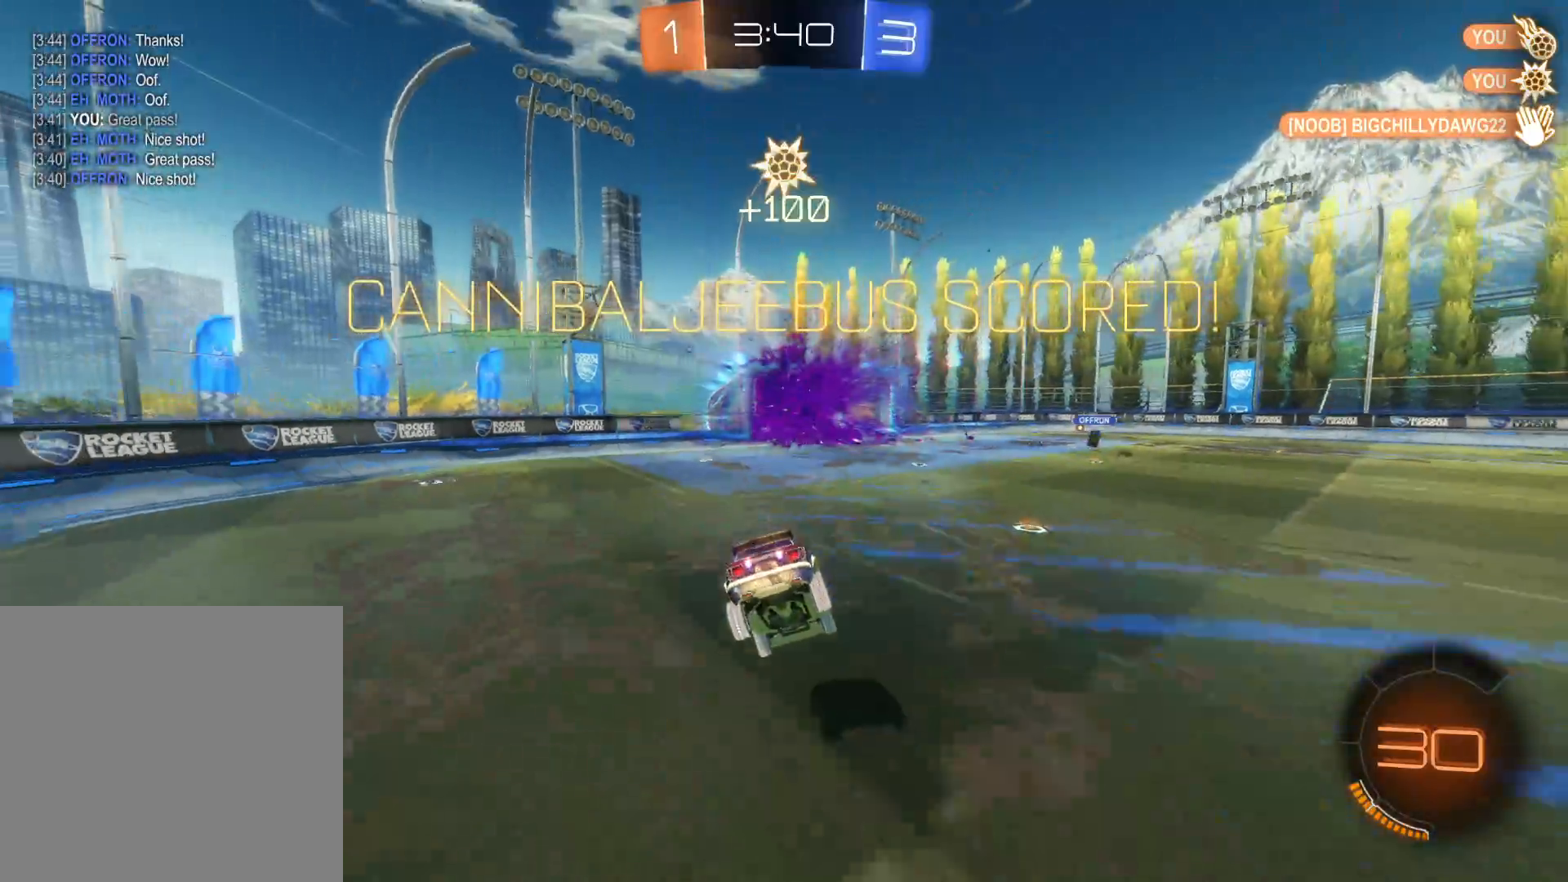
{"buttons": [], "left_stick": "center", "right_stick": "center", "events": []}
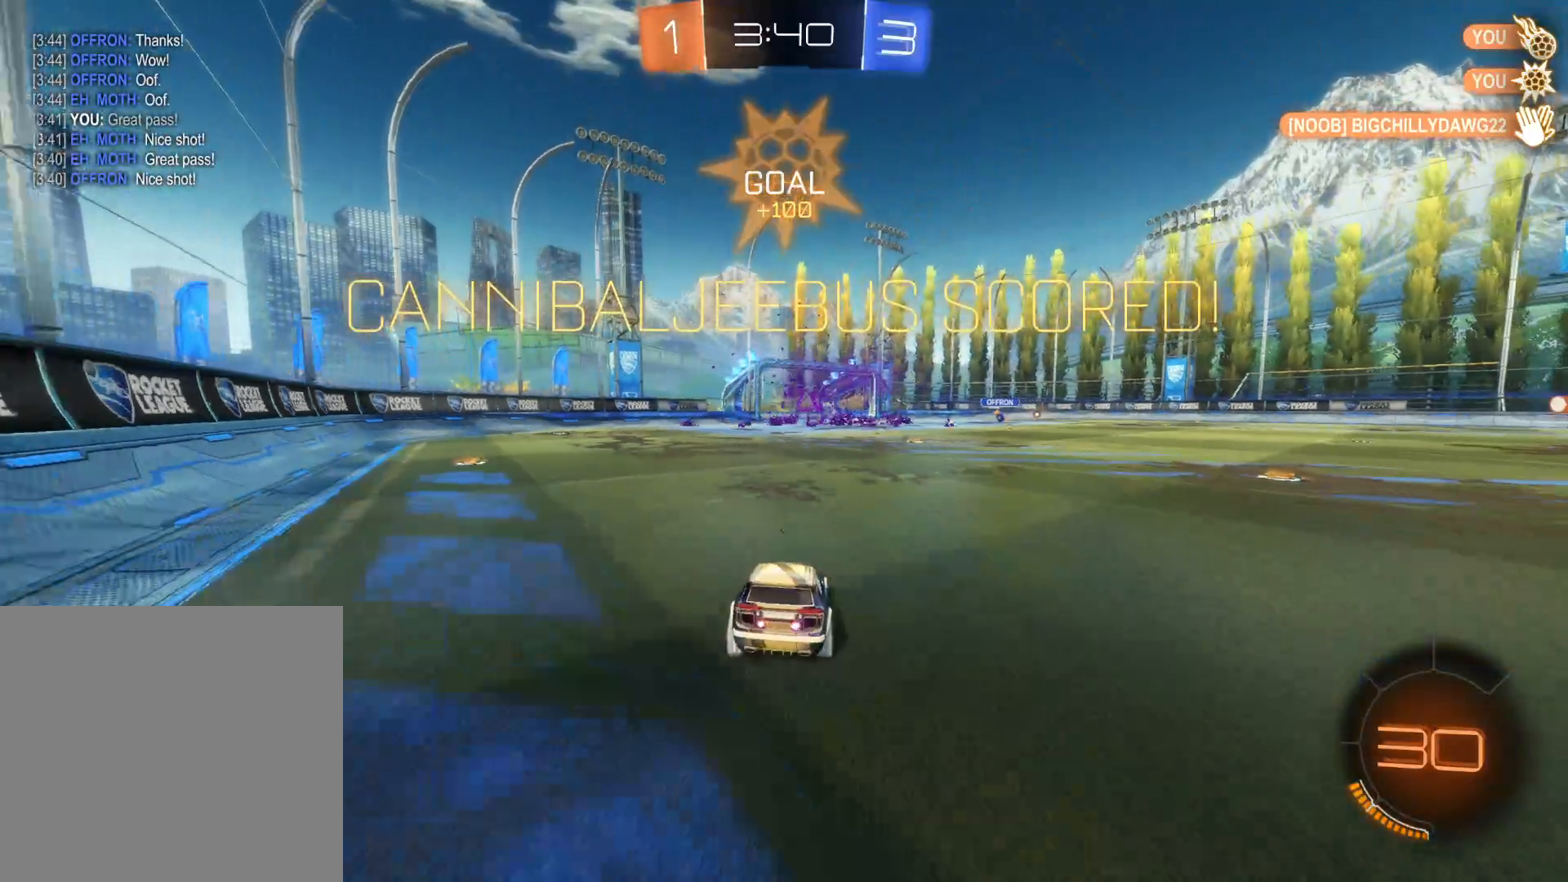
{"buttons": [], "left_stick": "center", "right_stick": "center", "events": []}
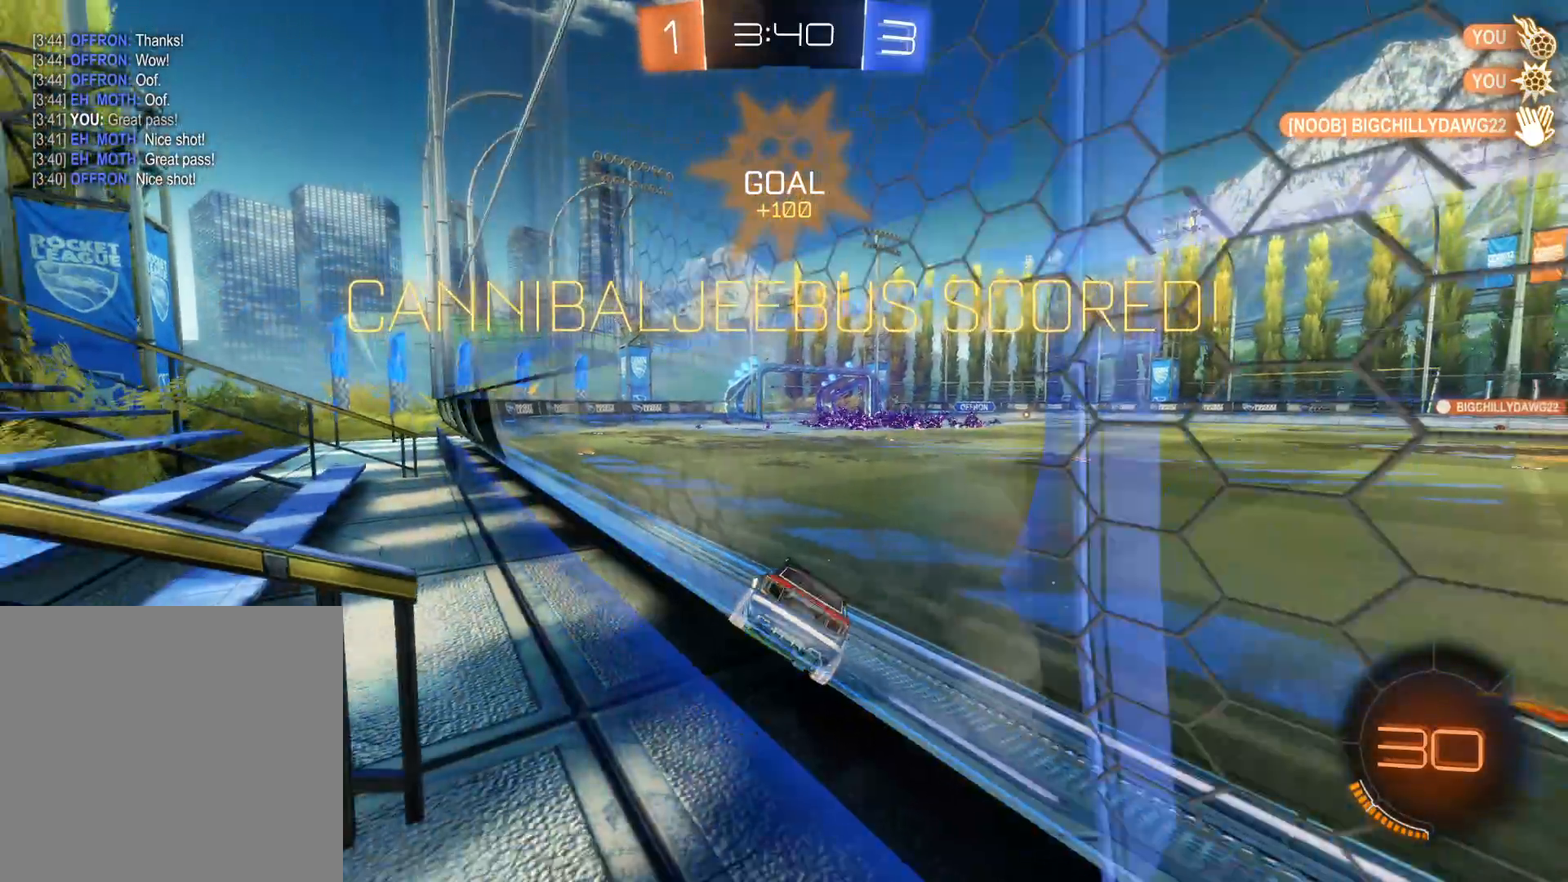
{"buttons": [], "left_stick": "center", "right_stick": "center", "events": []}
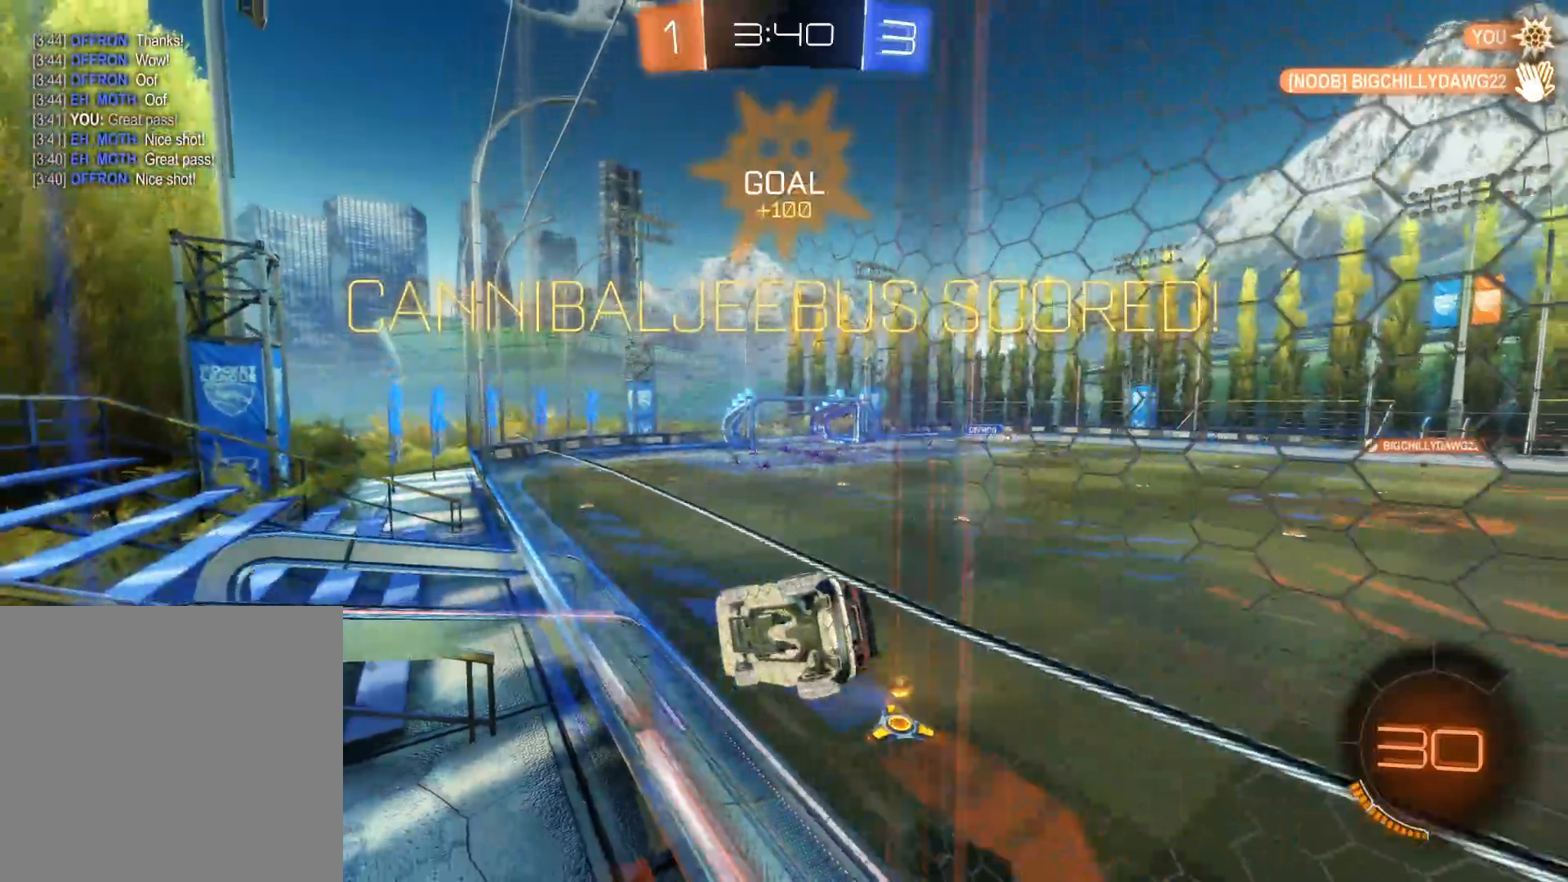
{"buttons": [], "left_stick": "center", "right_stick": "center", "events": []}
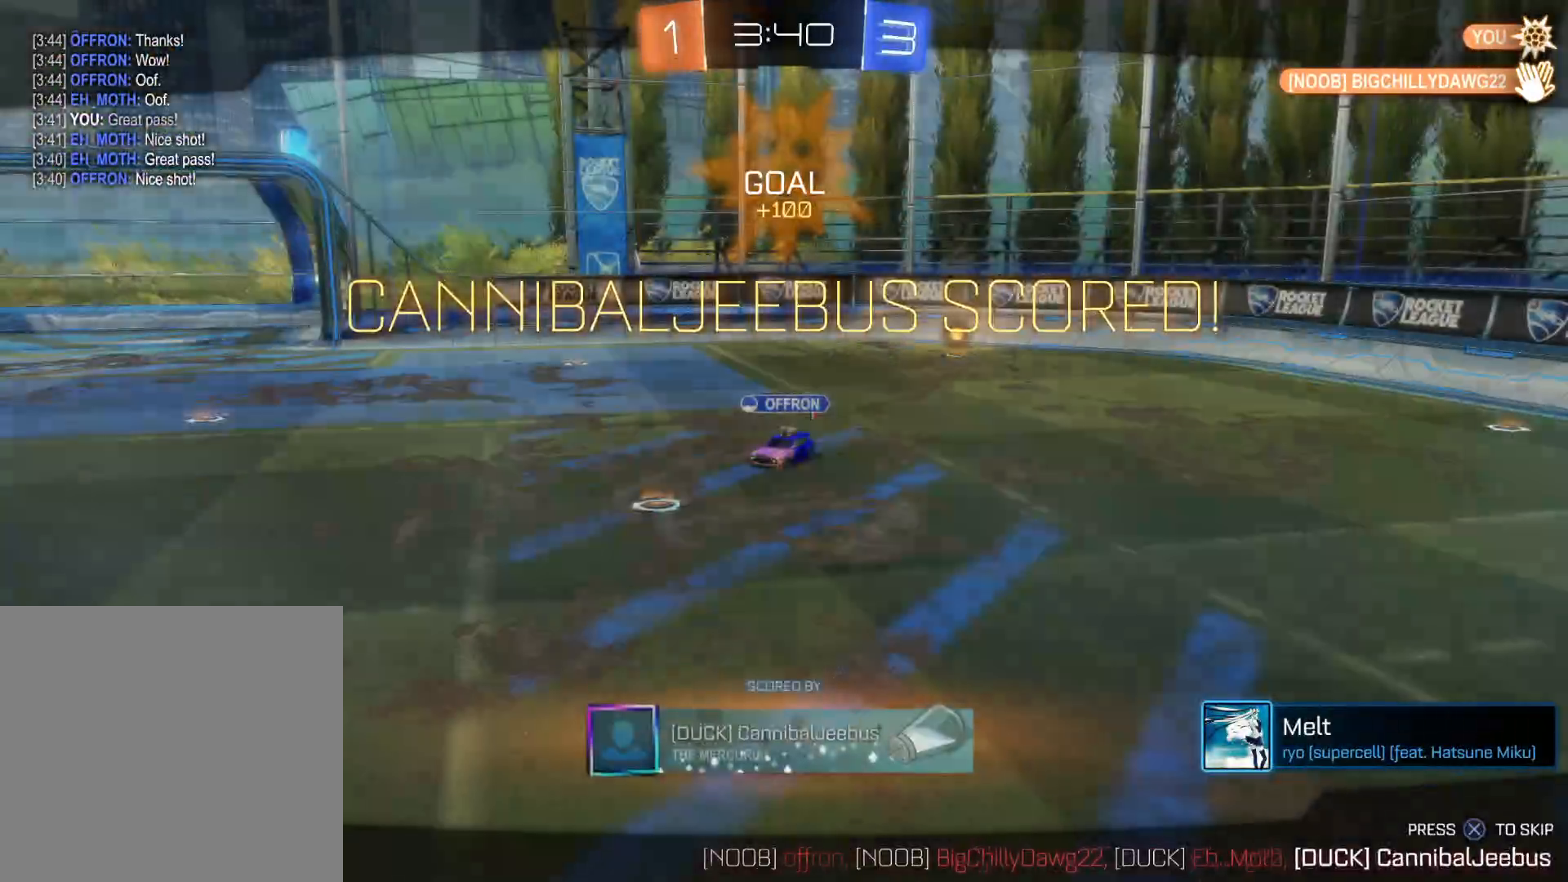
{"buttons": [], "left_stick": "center", "right_stick": "center", "events": [[116, "CROSS", "down"], [233, "CROSS", "up"]]}
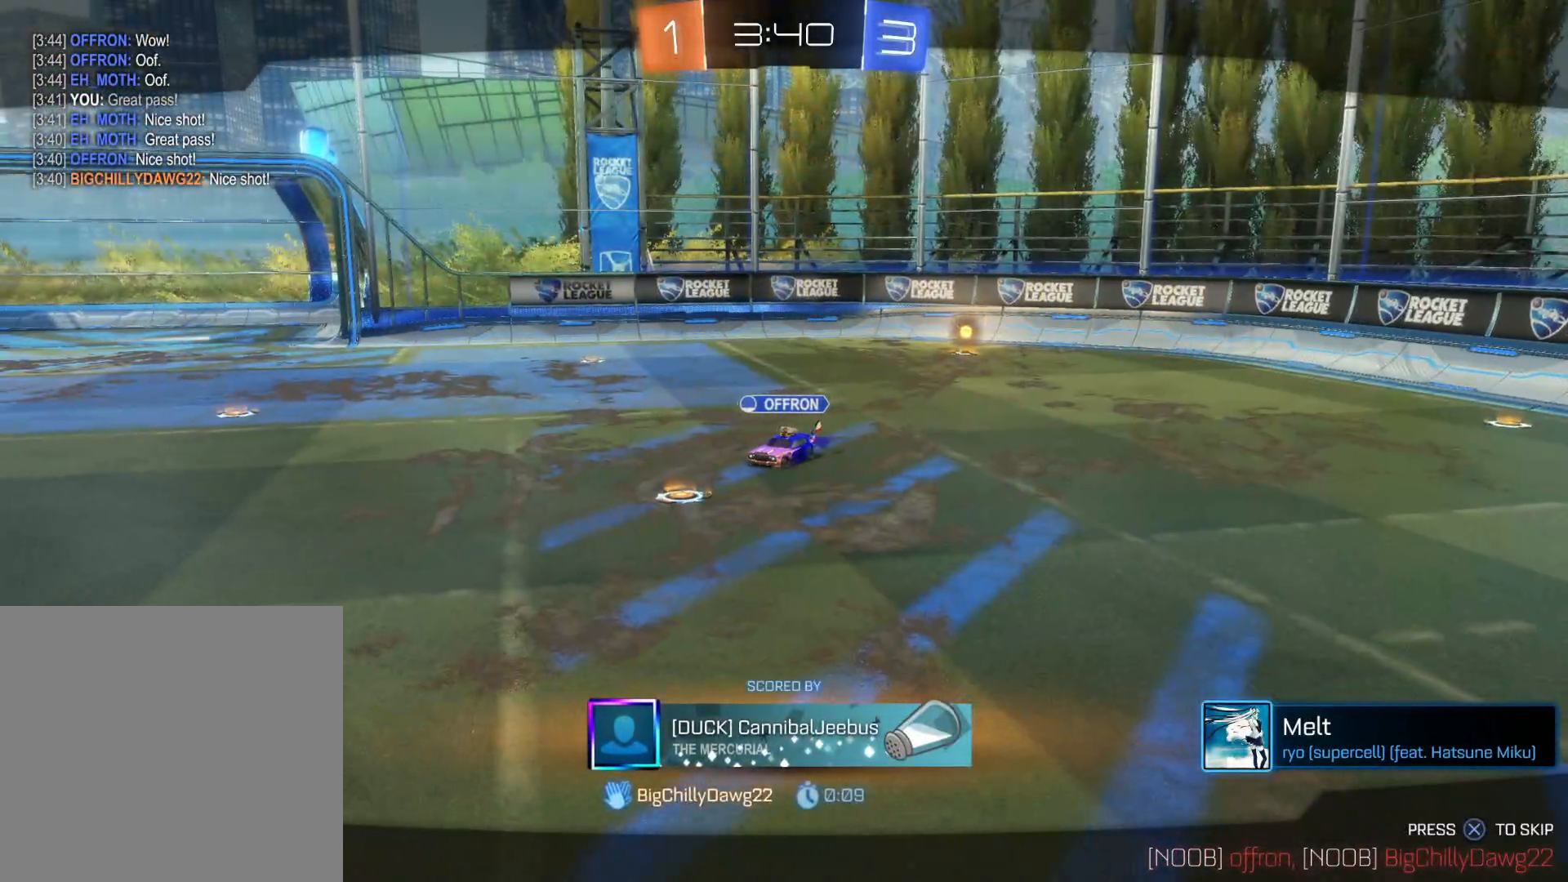
{"buttons": [], "left_stick": "center", "right_stick": "center", "events": []}
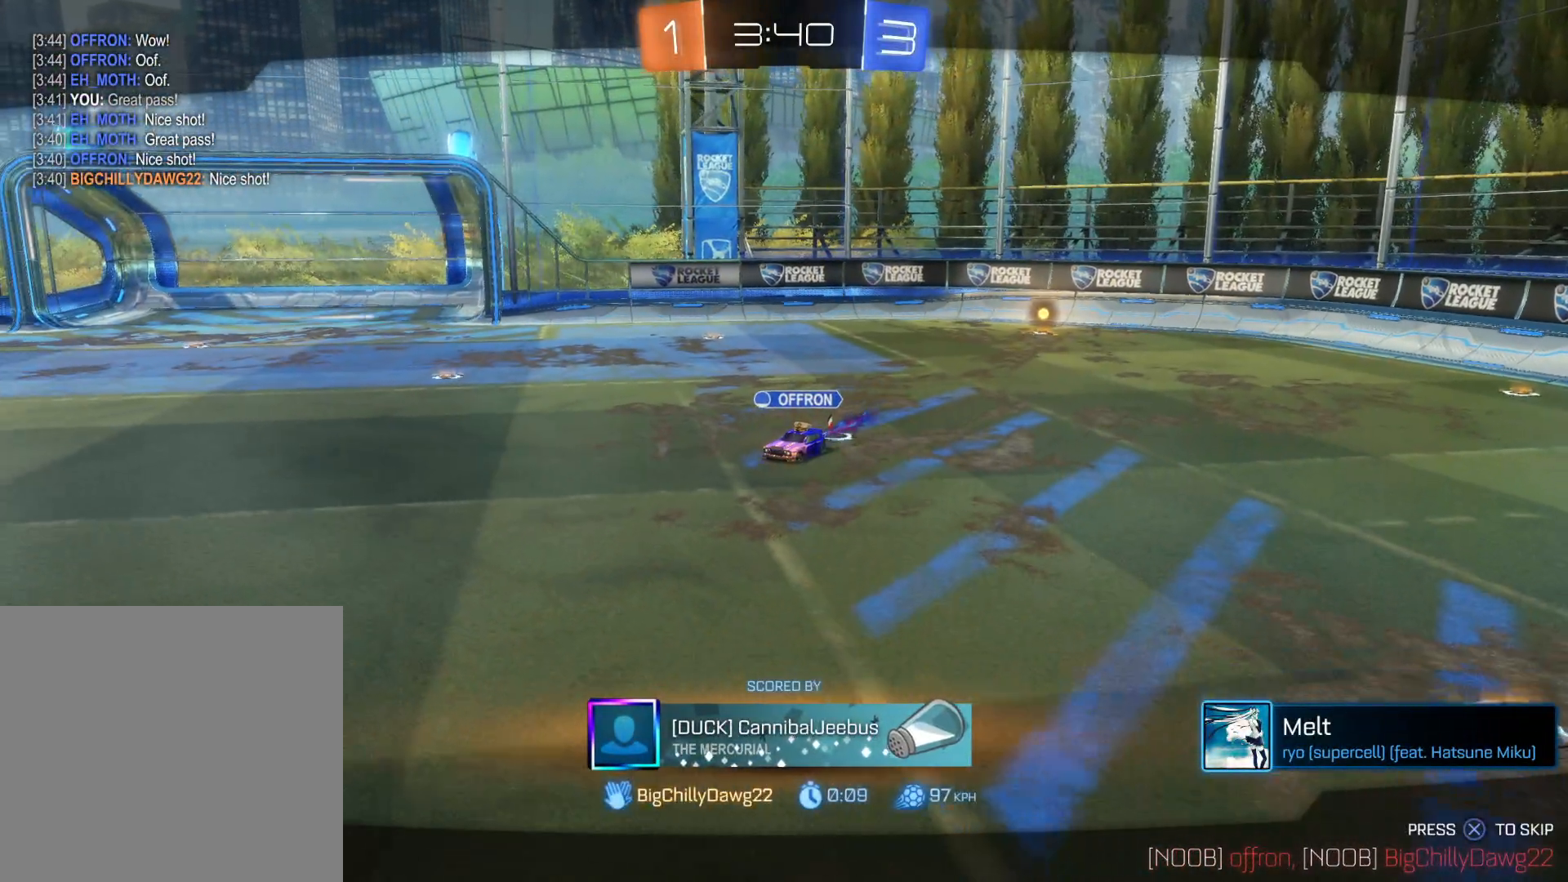
{"buttons": [], "left_stick": "center", "right_stick": "center", "events": []}
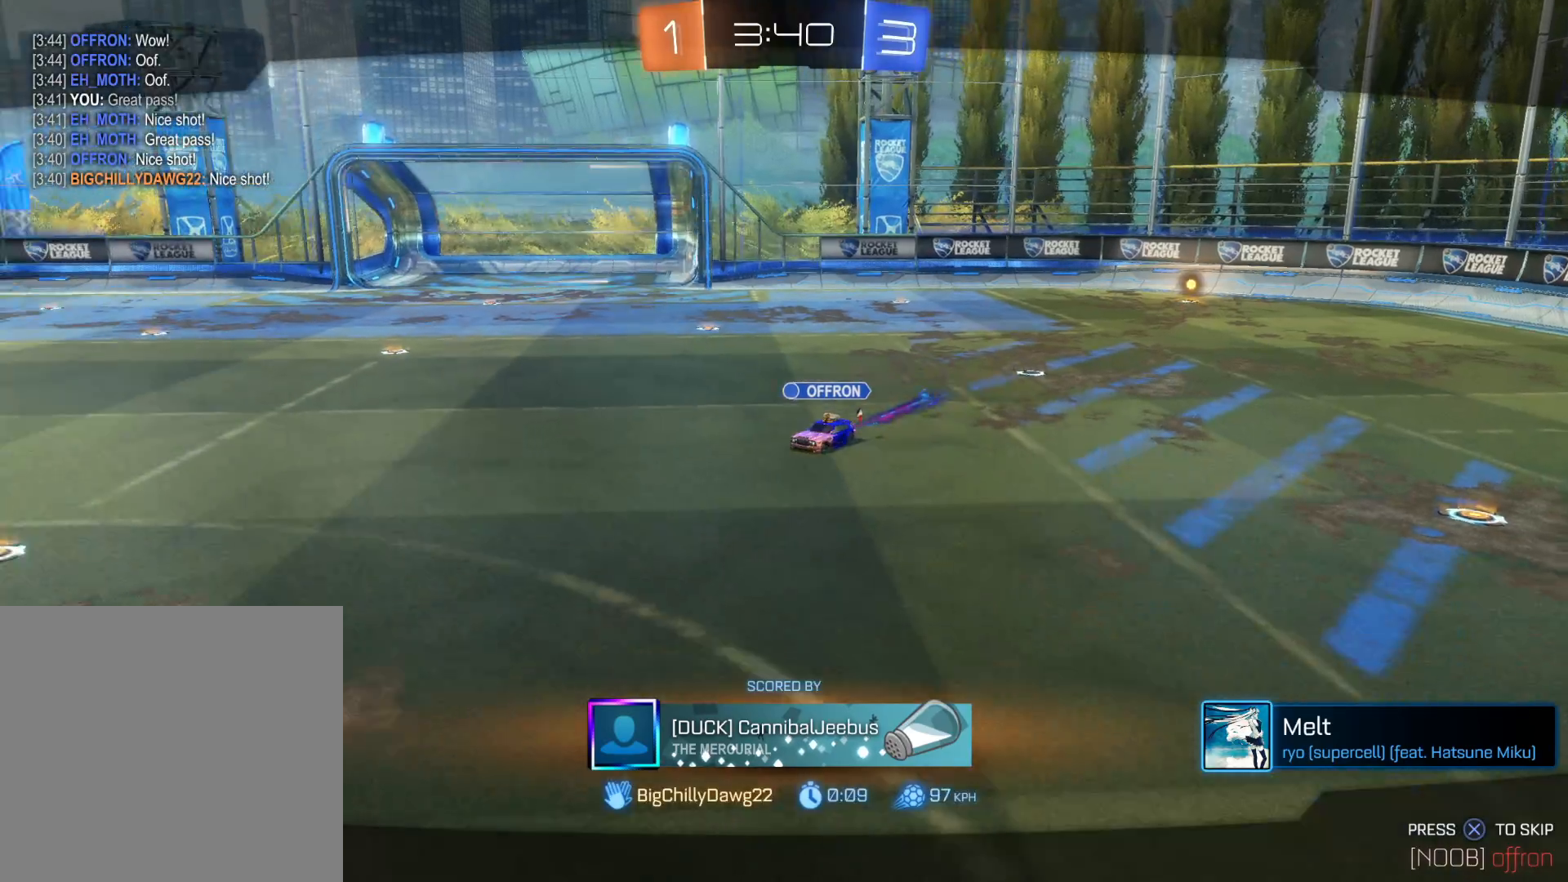
{"buttons": [], "left_stick": "center", "right_stick": "center", "events": []}
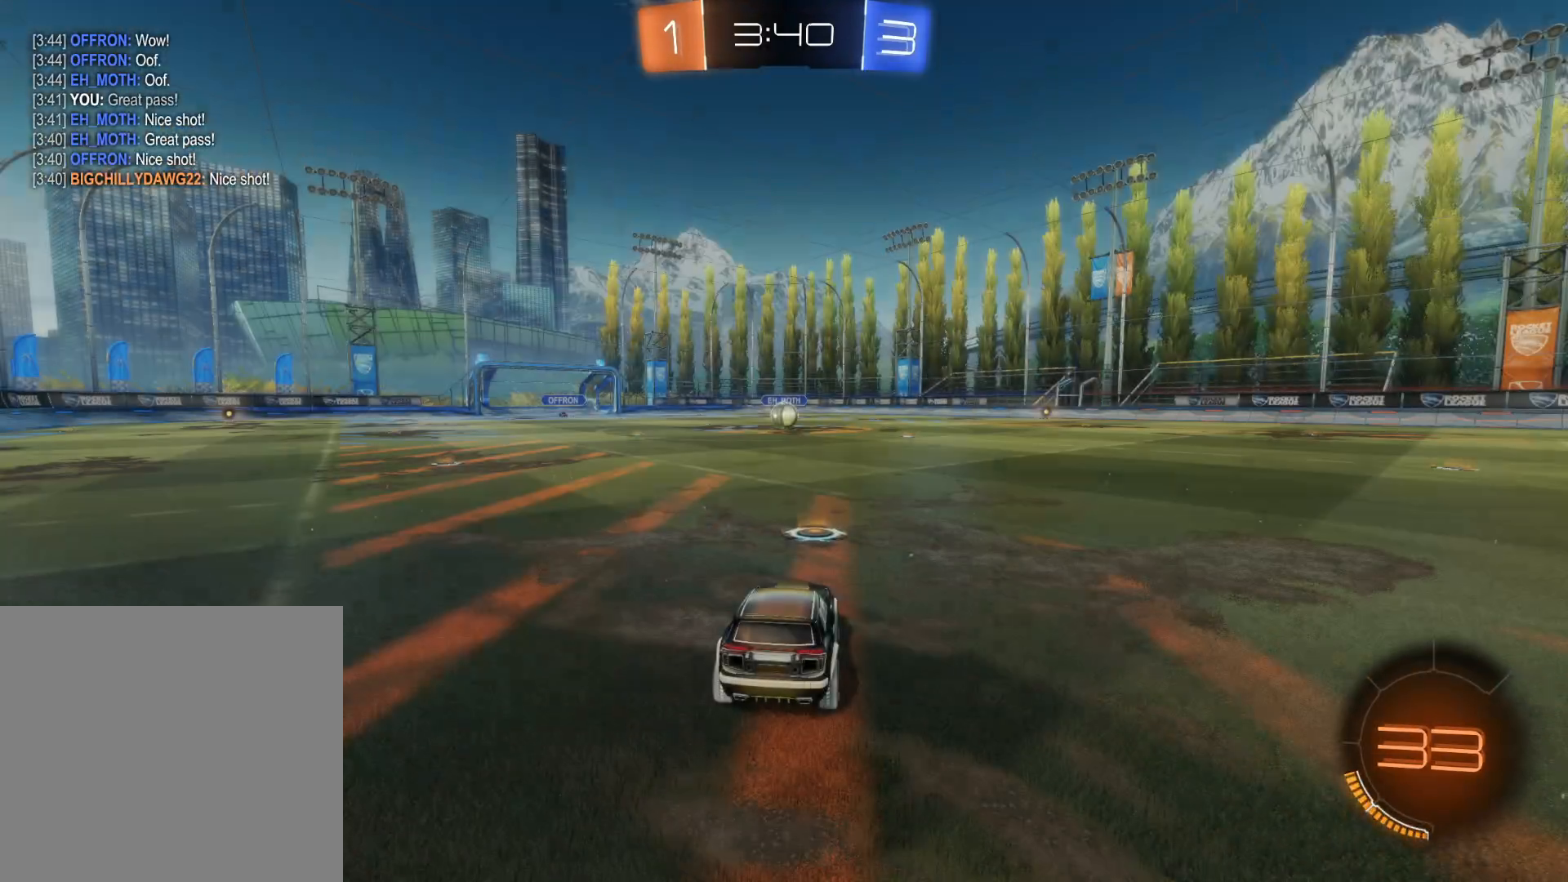
{"buttons": ["TRIANGLE", "R2"], "left_stick": "center", "right_stick": "center", "events": [[150, "R2", "down"], [233, "TRIANGLE", "down"], [316, "TRIANGLE", "up"], [400, "TRIANGLE", "down"]]}
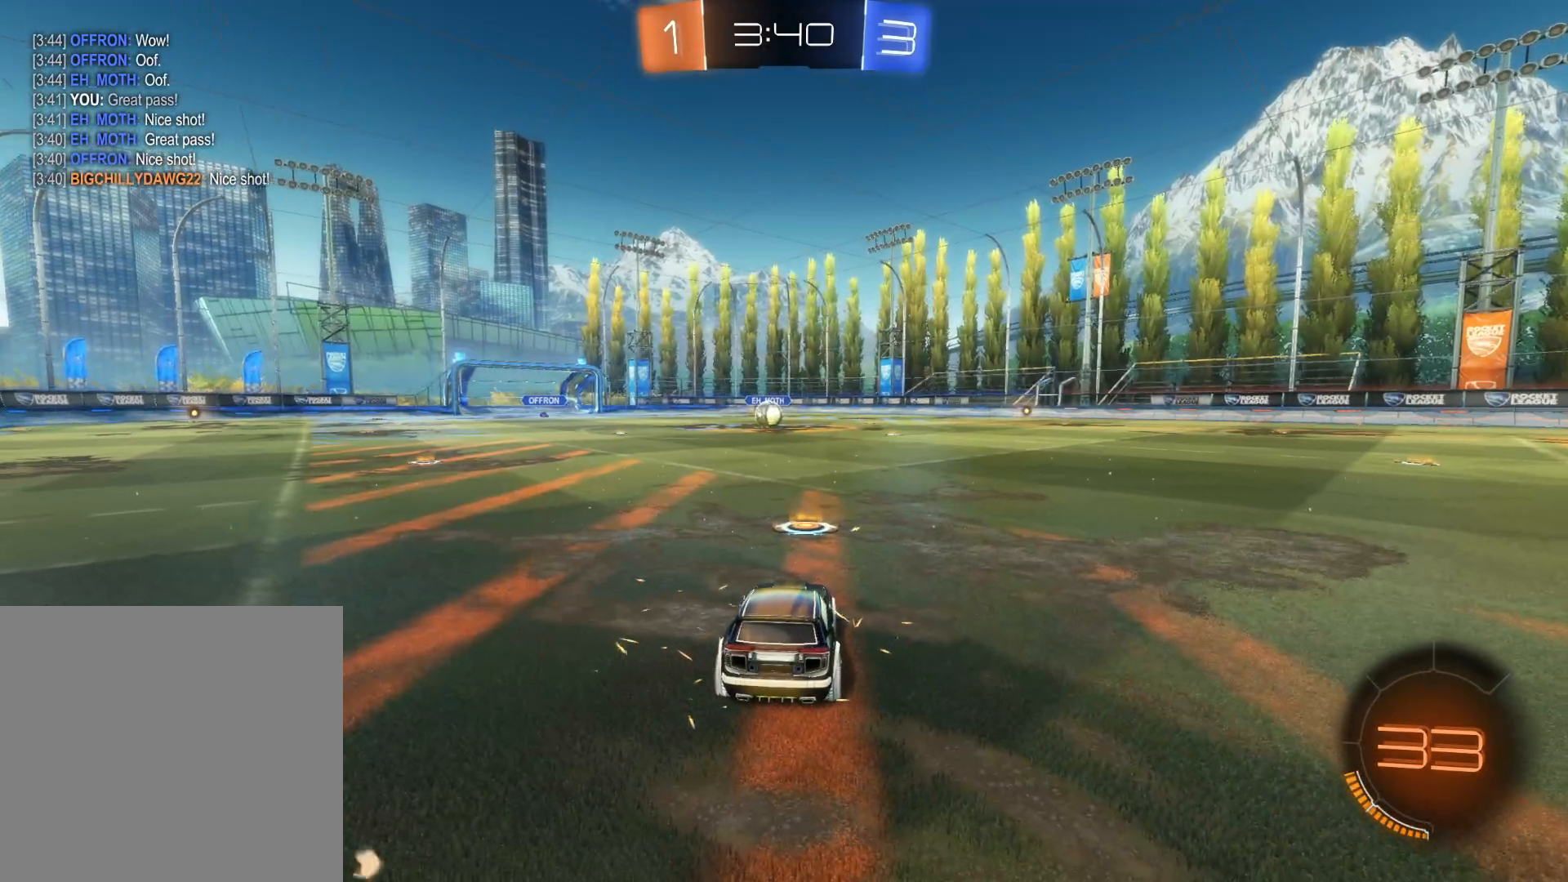
{"buttons": ["R2"], "left_stick": "center", "right_stick": "center", "events": [[16, "TRIANGLE", "up"]]}
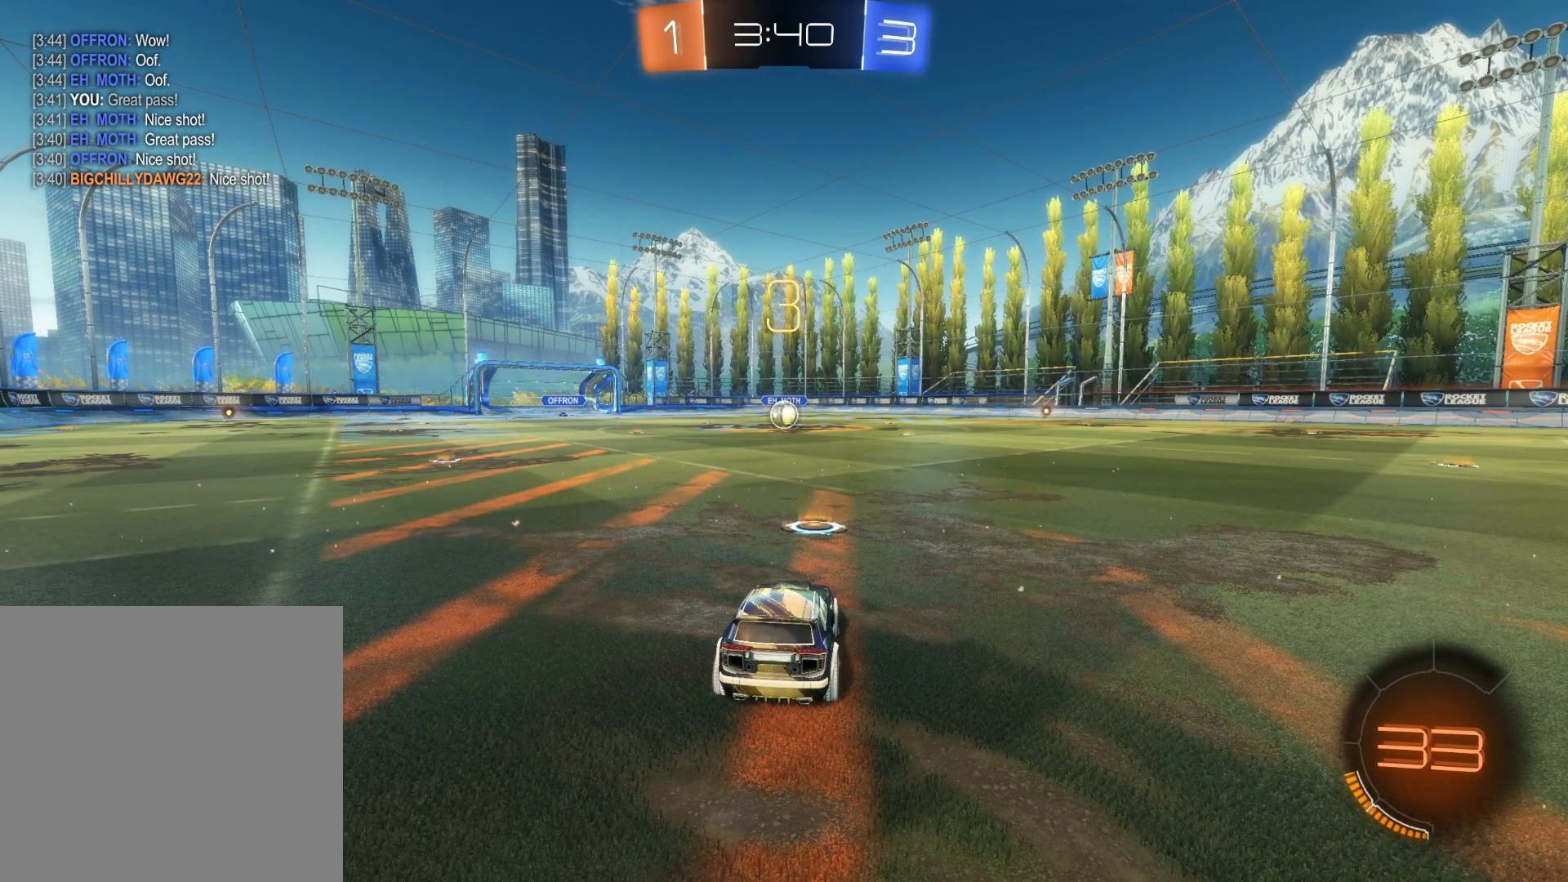
{"buttons": ["R2"], "left_stick": "center", "right_stick": "center", "events": []}